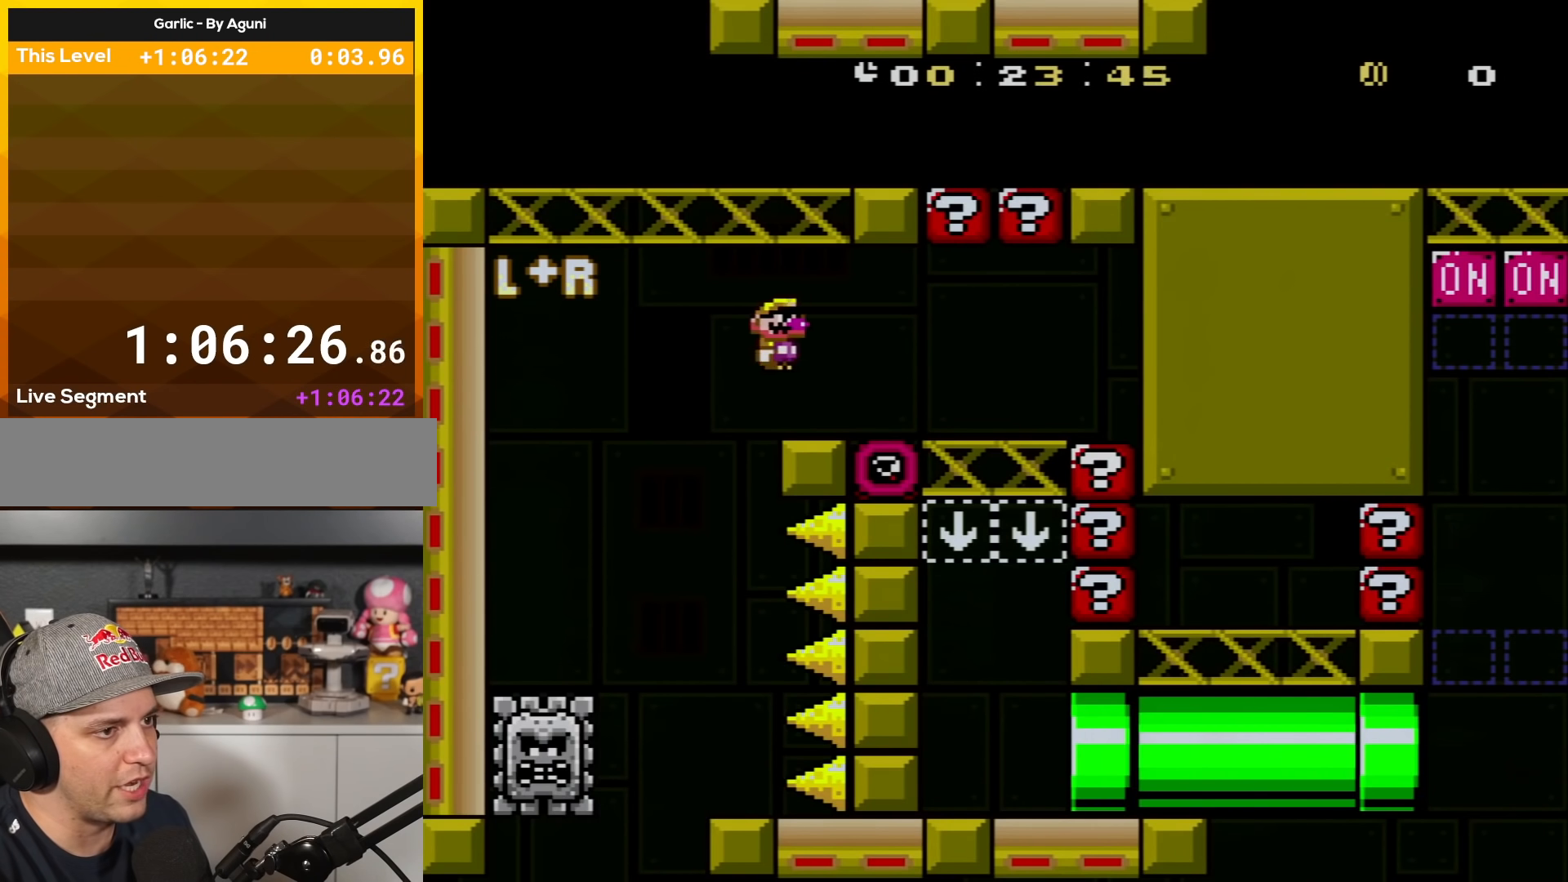
Gameplay with a controller (Nintendo layout); each line is a JSON object with the inputs held at the frame after it. "events" lists button and stick changes between this image and that frame as [ms after this image, input, new state], when the widget could be followed in between. Not read: L3 R3.
{"buttons": ["X", "DPAD_LEFT"], "events": [[150, "A", "up"], [367, "DPAD_RIGHT", "up"], [433, "DPAD_LEFT", "down"]]}
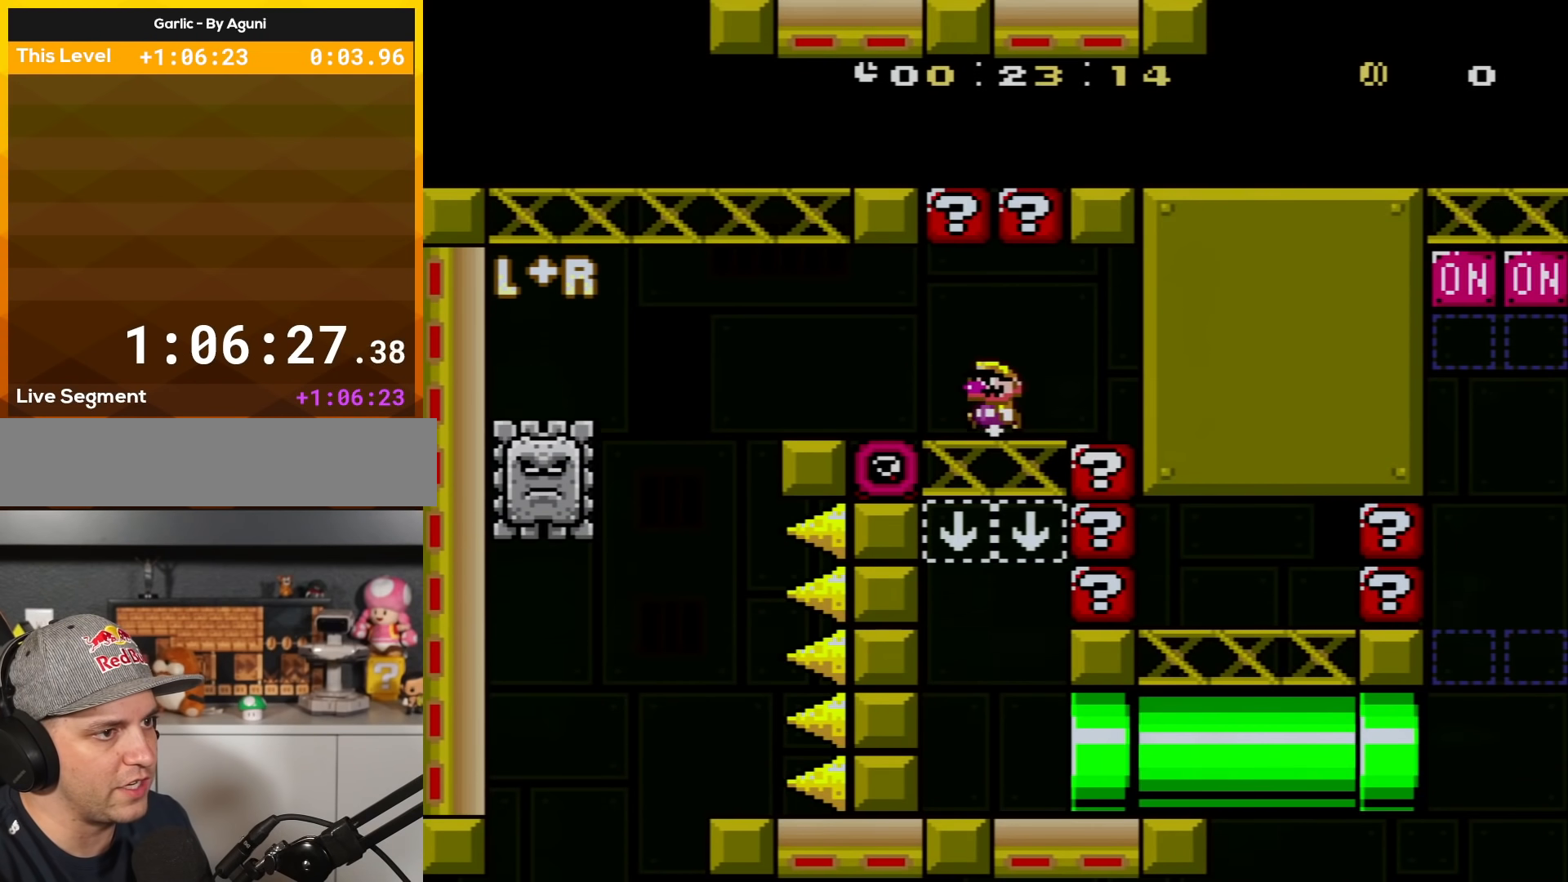
{"buttons": ["X"], "events": [[50, "DPAD_LEFT", "up"]]}
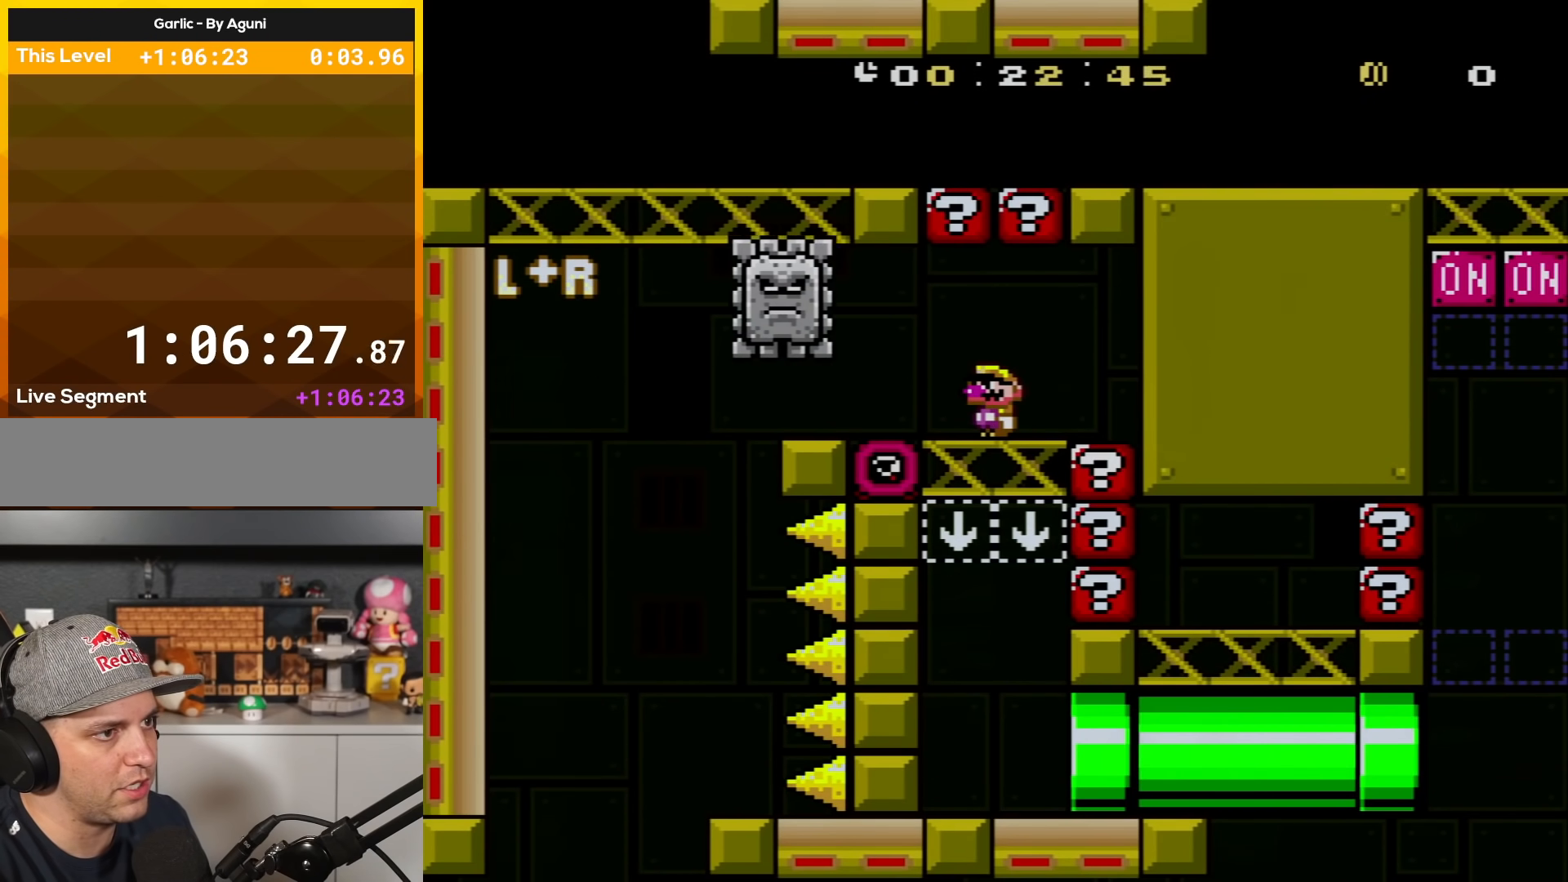
{"buttons": ["X", "DPAD_RIGHT"], "events": [[116, "DPAD_RIGHT", "down"], [300, "A", "down"], [300, "DPAD_RIGHT", "up"], [300, "L1", "down"], [300, "X", "up"], [367, "A", "up"], [367, "DPAD_RIGHT", "down"], [367, "L1", "up"], [367, "X", "down"]]}
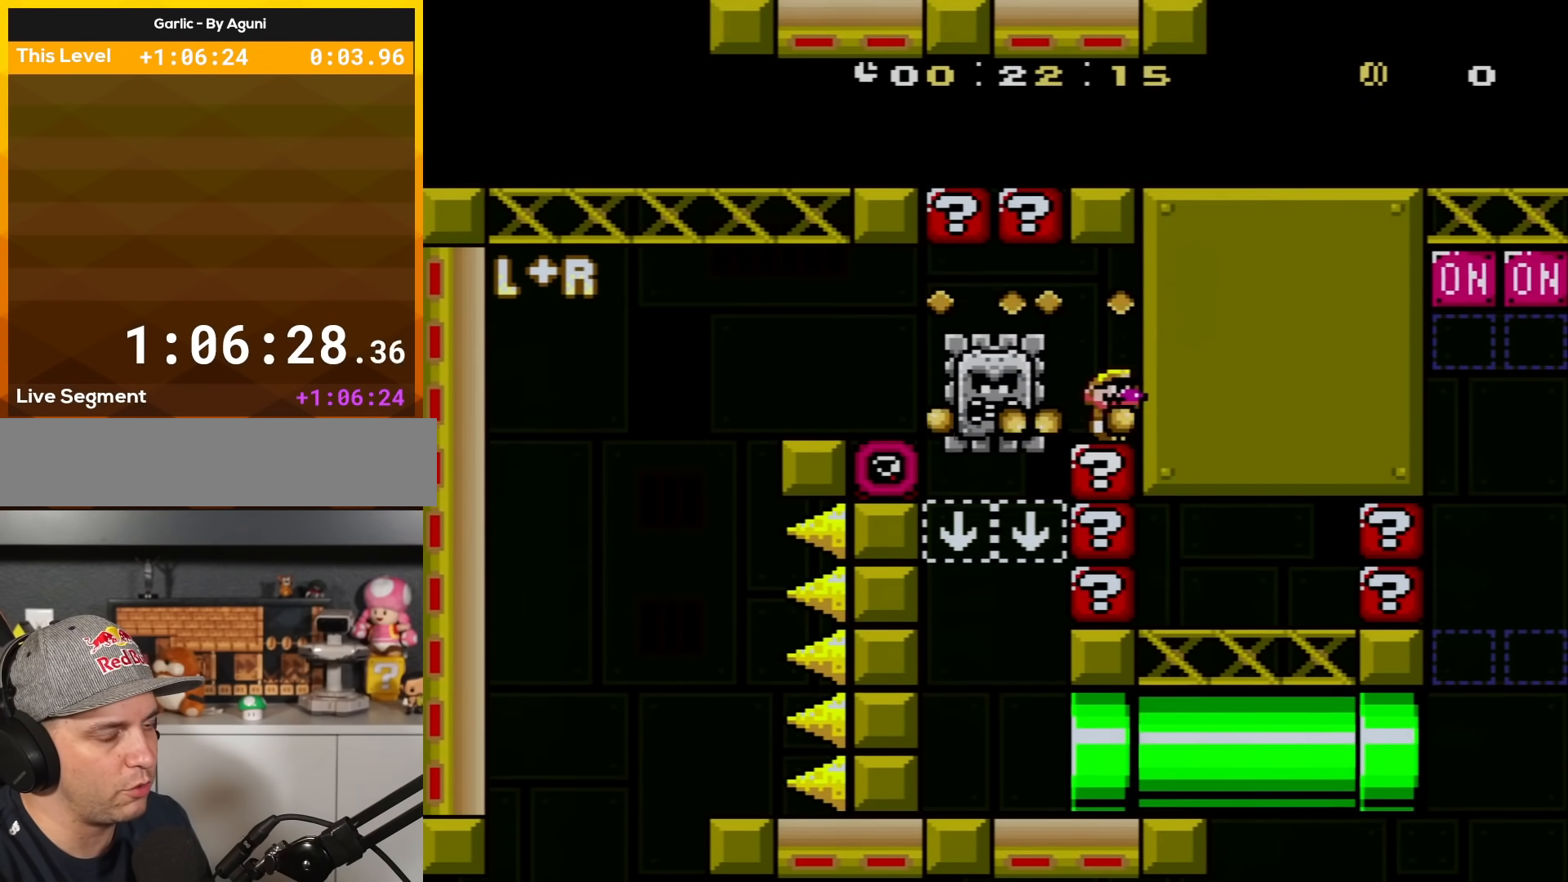
{"buttons": ["X"], "events": [[117, "DPAD_RIGHT", "up"]]}
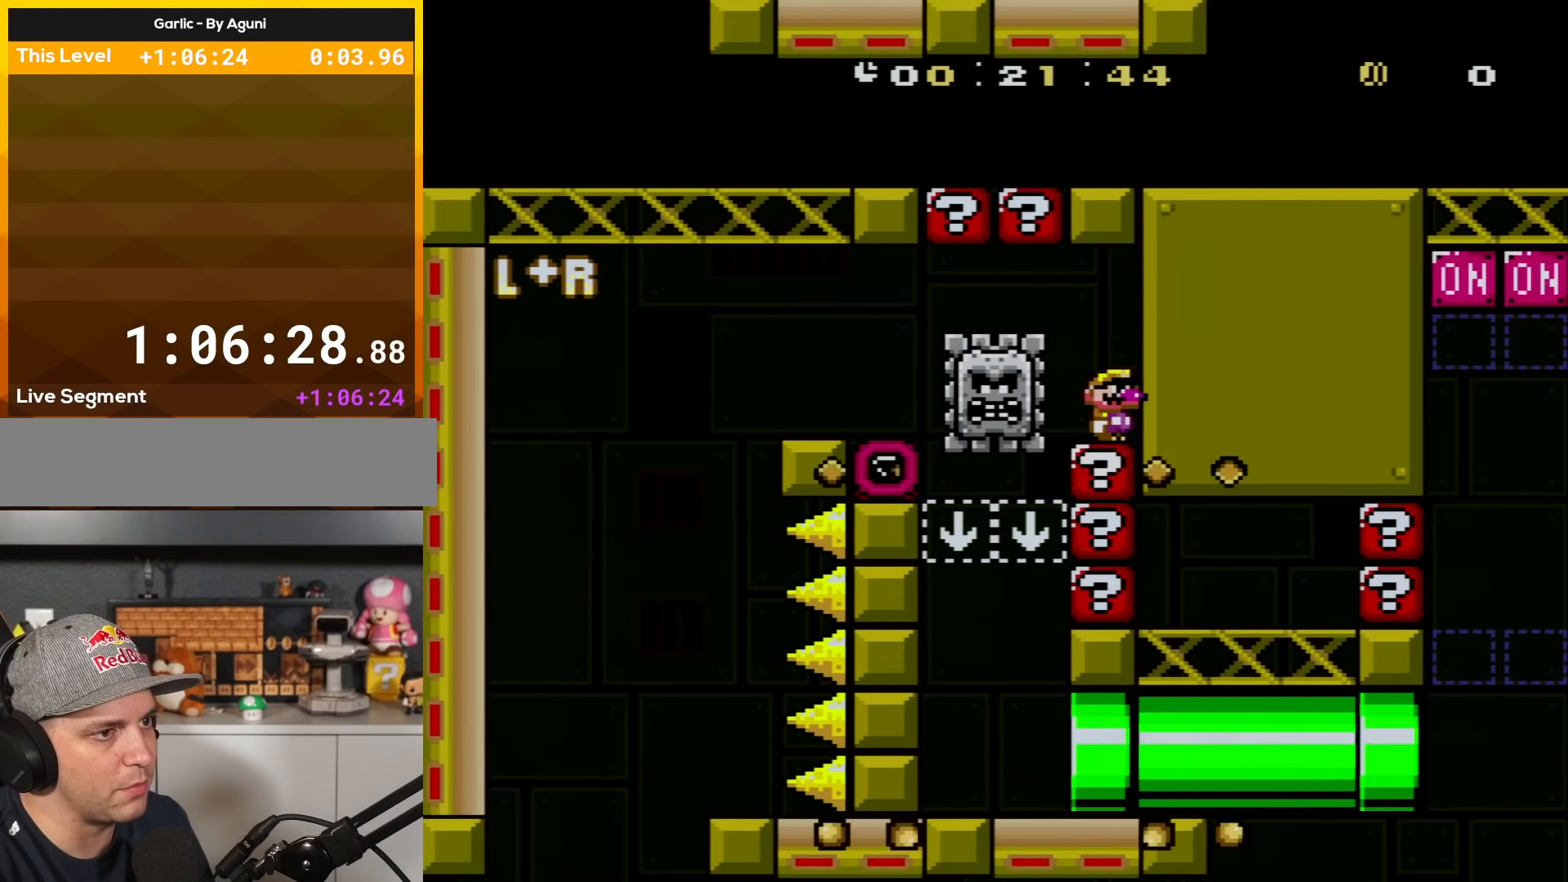
{"buttons": ["X", "DPAD_LEFT"], "events": [[417, "DPAD_LEFT", "down"]]}
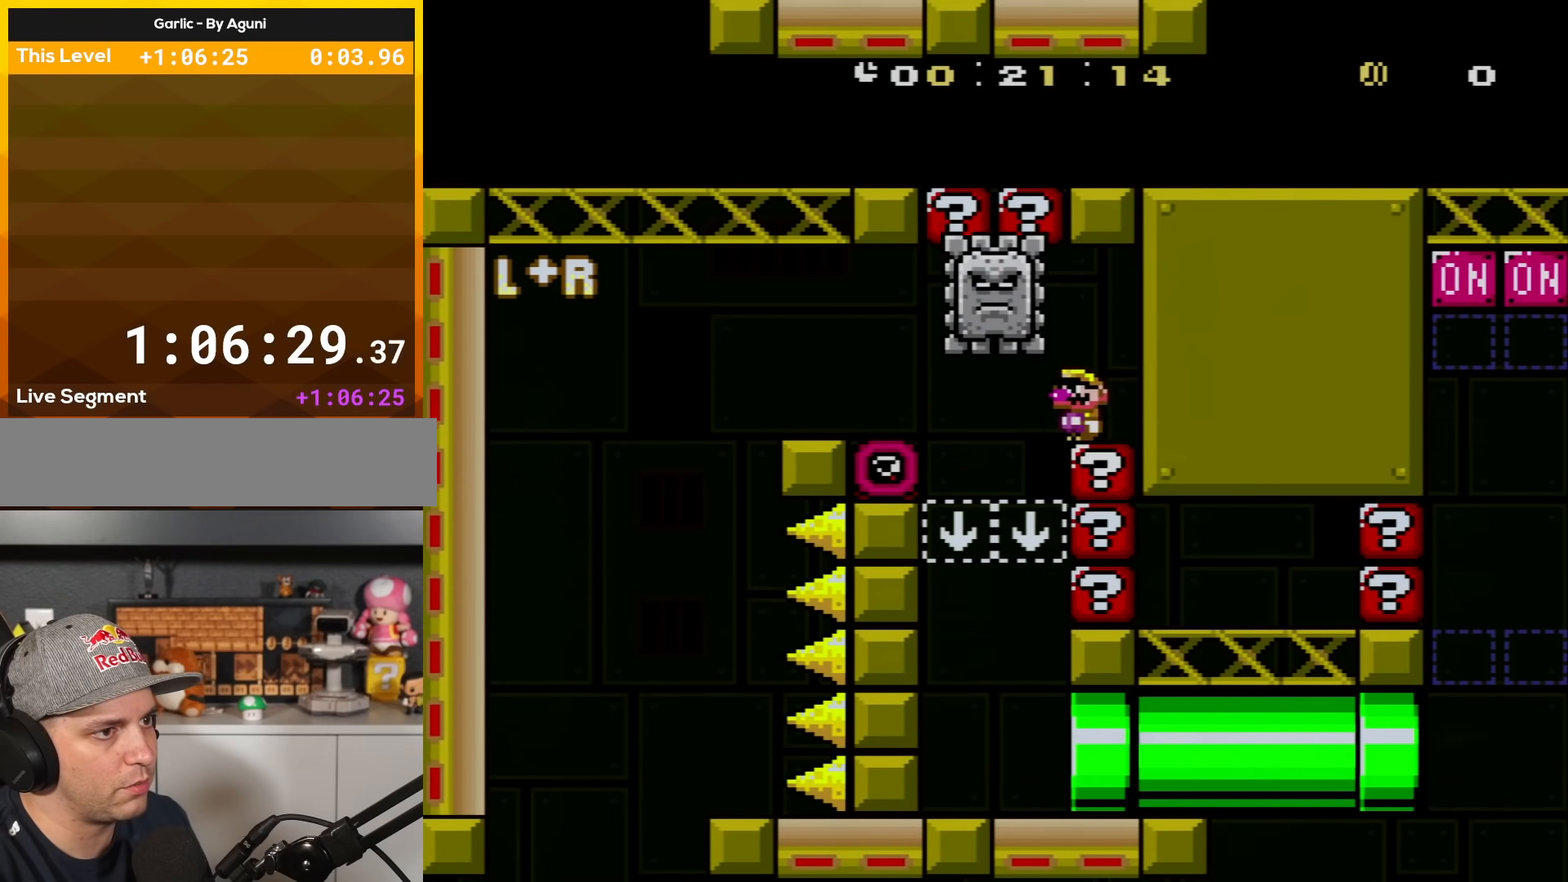
{"buttons": ["X", "DPAD_RIGHT"], "events": [[234, "DPAD_LEFT", "up"], [267, "DPAD_RIGHT", "down"]]}
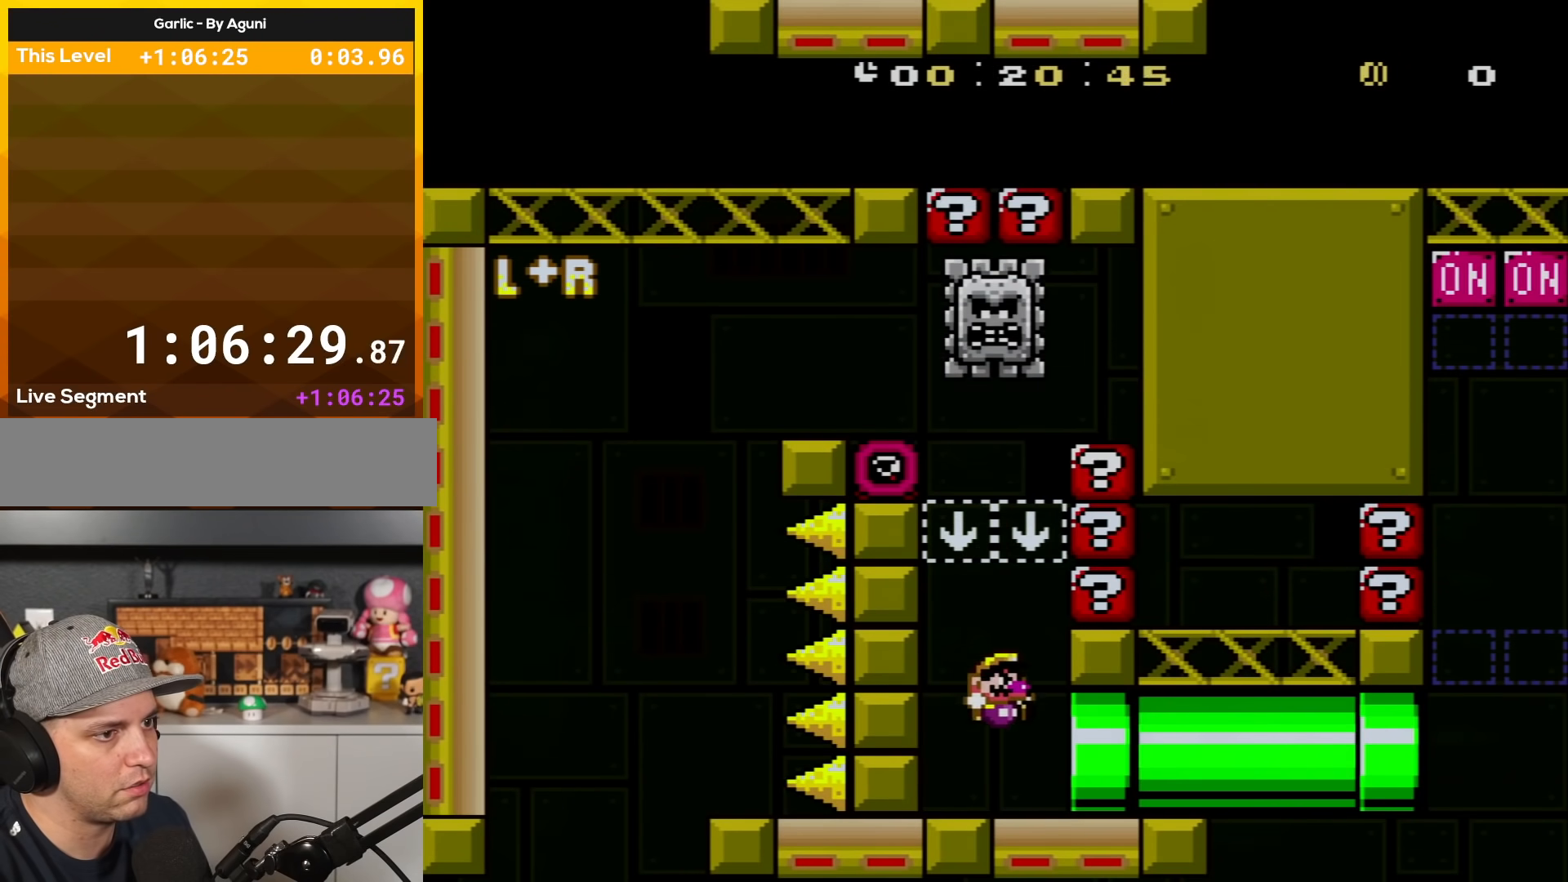
{"buttons": ["X"], "events": [[50, "DPAD_RIGHT", "up"], [216, "DPAD_RIGHT", "down"], [467, "DPAD_RIGHT", "up"]]}
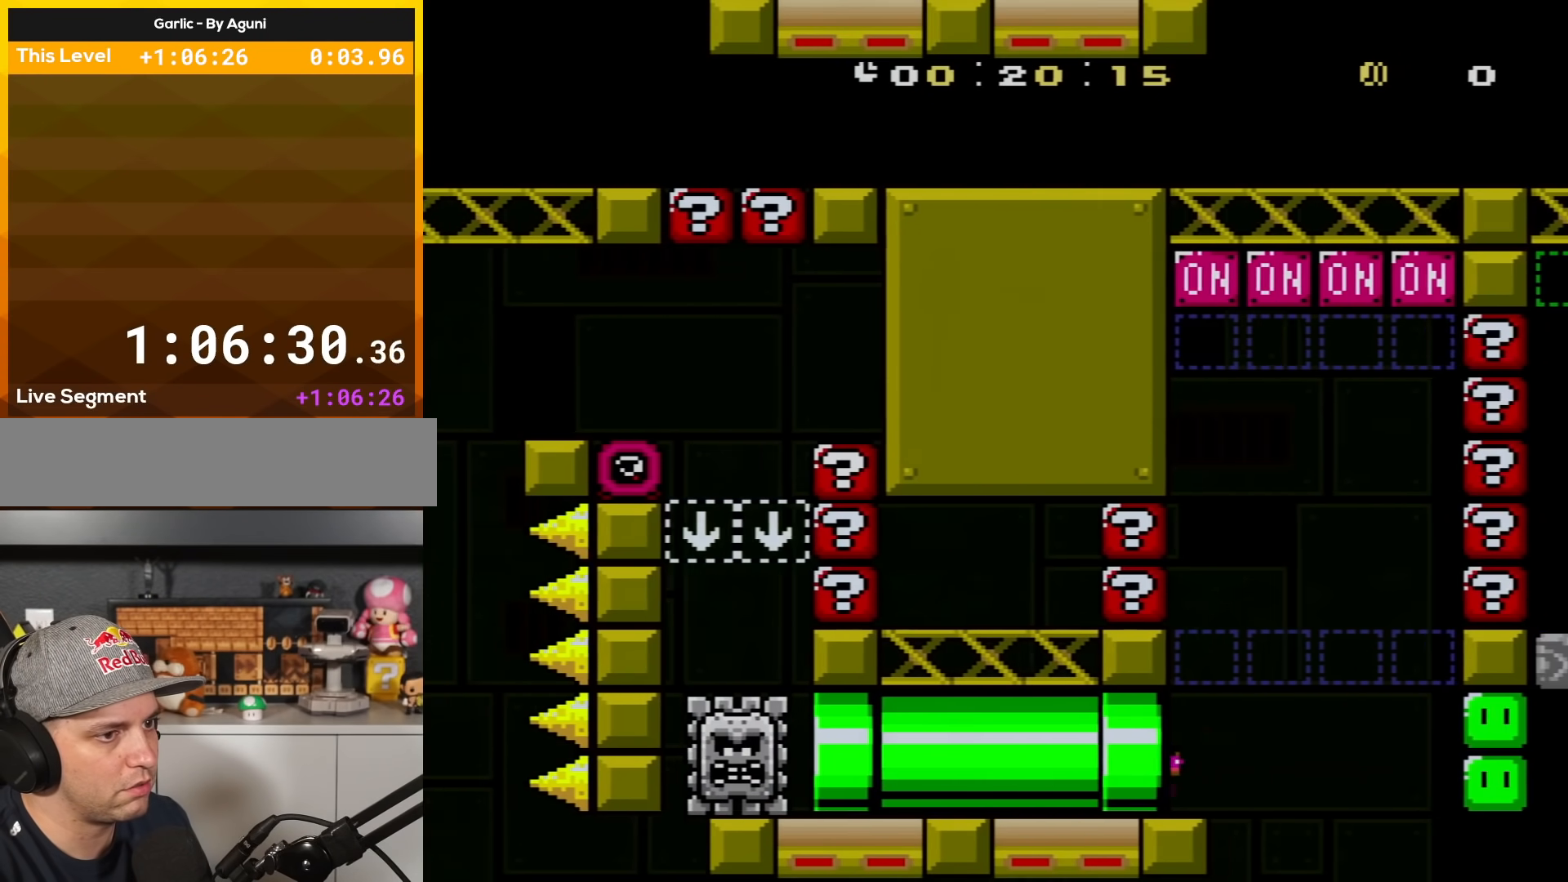
{"buttons": ["Y", "DPAD_RIGHT"], "events": [[150, "X", "up"], [200, "DPAD_RIGHT", "down"], [200, "Y", "down"], [367, "DPAD_RIGHT", "up"], [467, "DPAD_RIGHT", "down"]]}
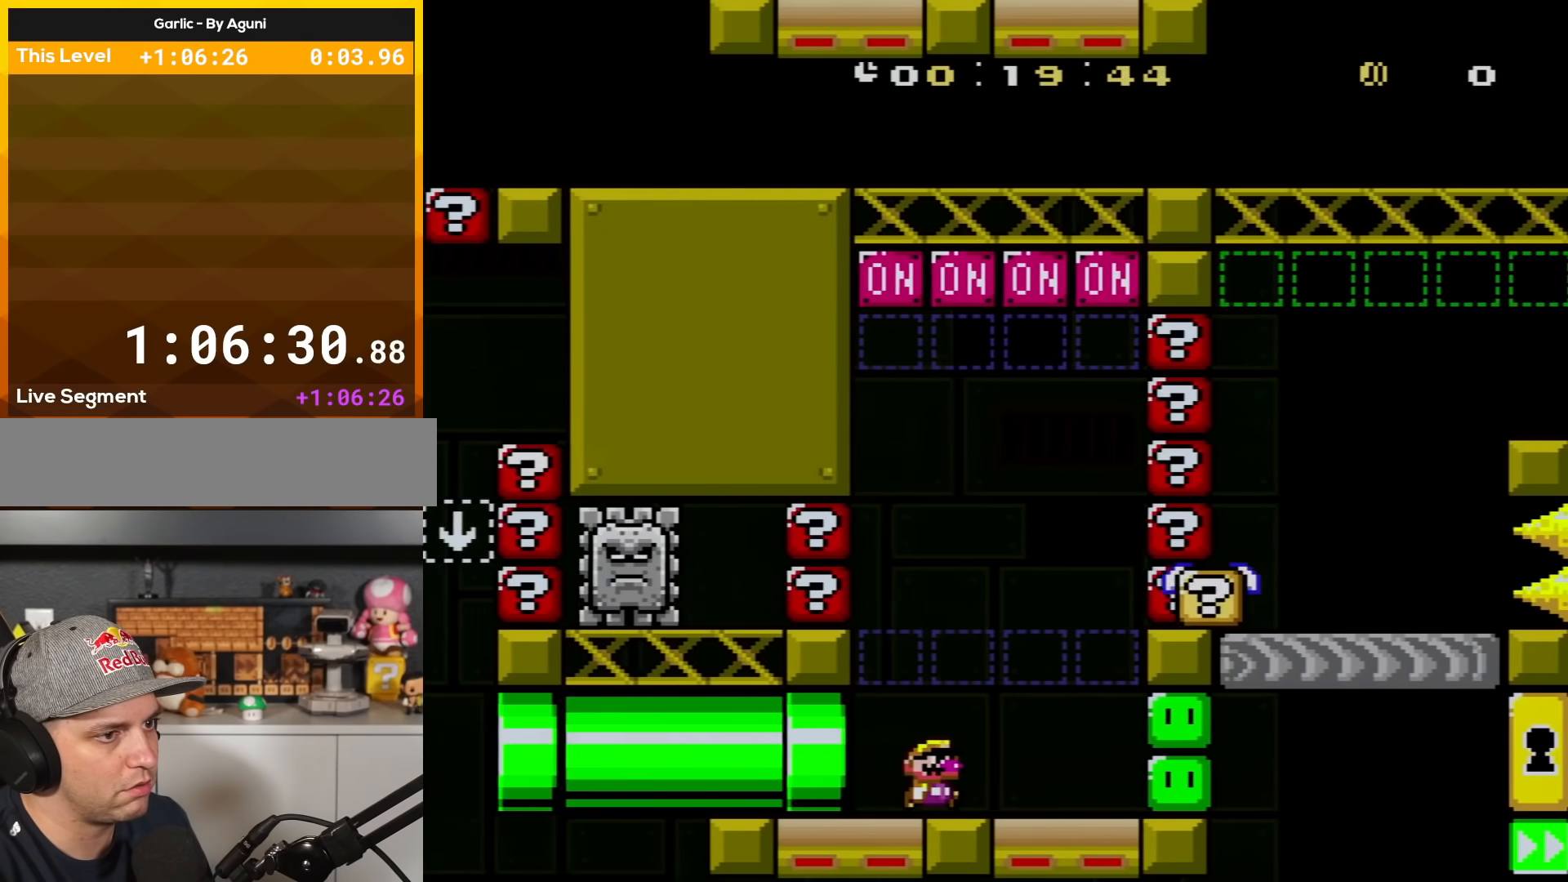
{"buttons": ["B", "Y", "DPAD_RIGHT"], "events": [[83, "DPAD_RIGHT", "up"], [216, "DPAD_RIGHT", "down"], [450, "B", "down"]]}
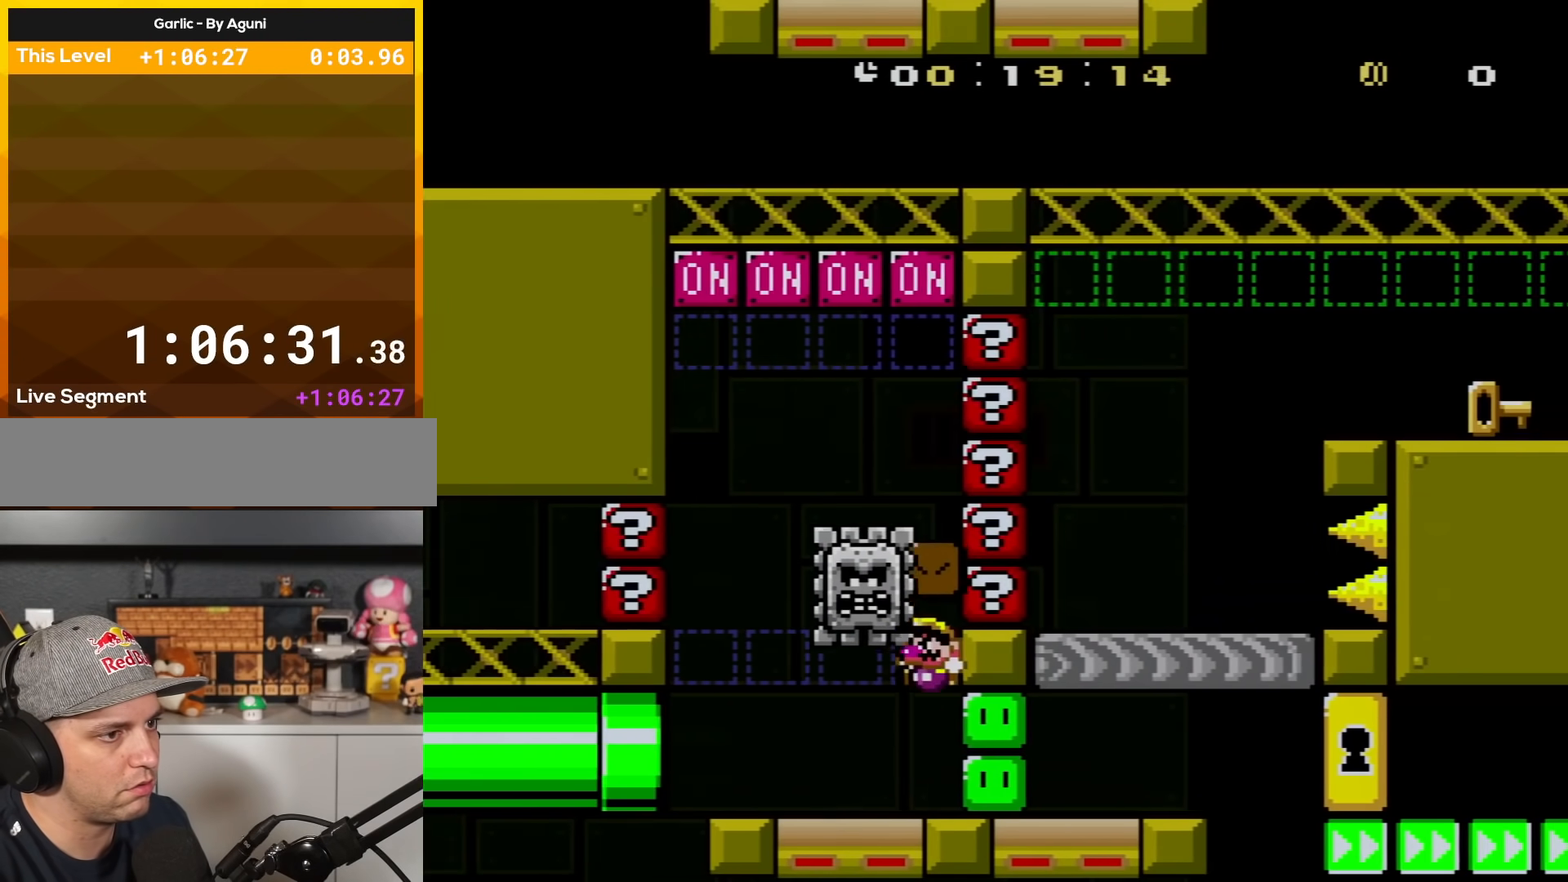
{"buttons": ["X"], "events": [[50, "B", "up"], [50, "DPAD_RIGHT", "up"], [83, "DPAD_LEFT", "down"], [117, "DPAD_UP", "down"], [217, "Y", "up"], [234, "X", "down"], [334, "DPAD_LEFT", "up"], [367, "DPAD_UP", "up"]]}
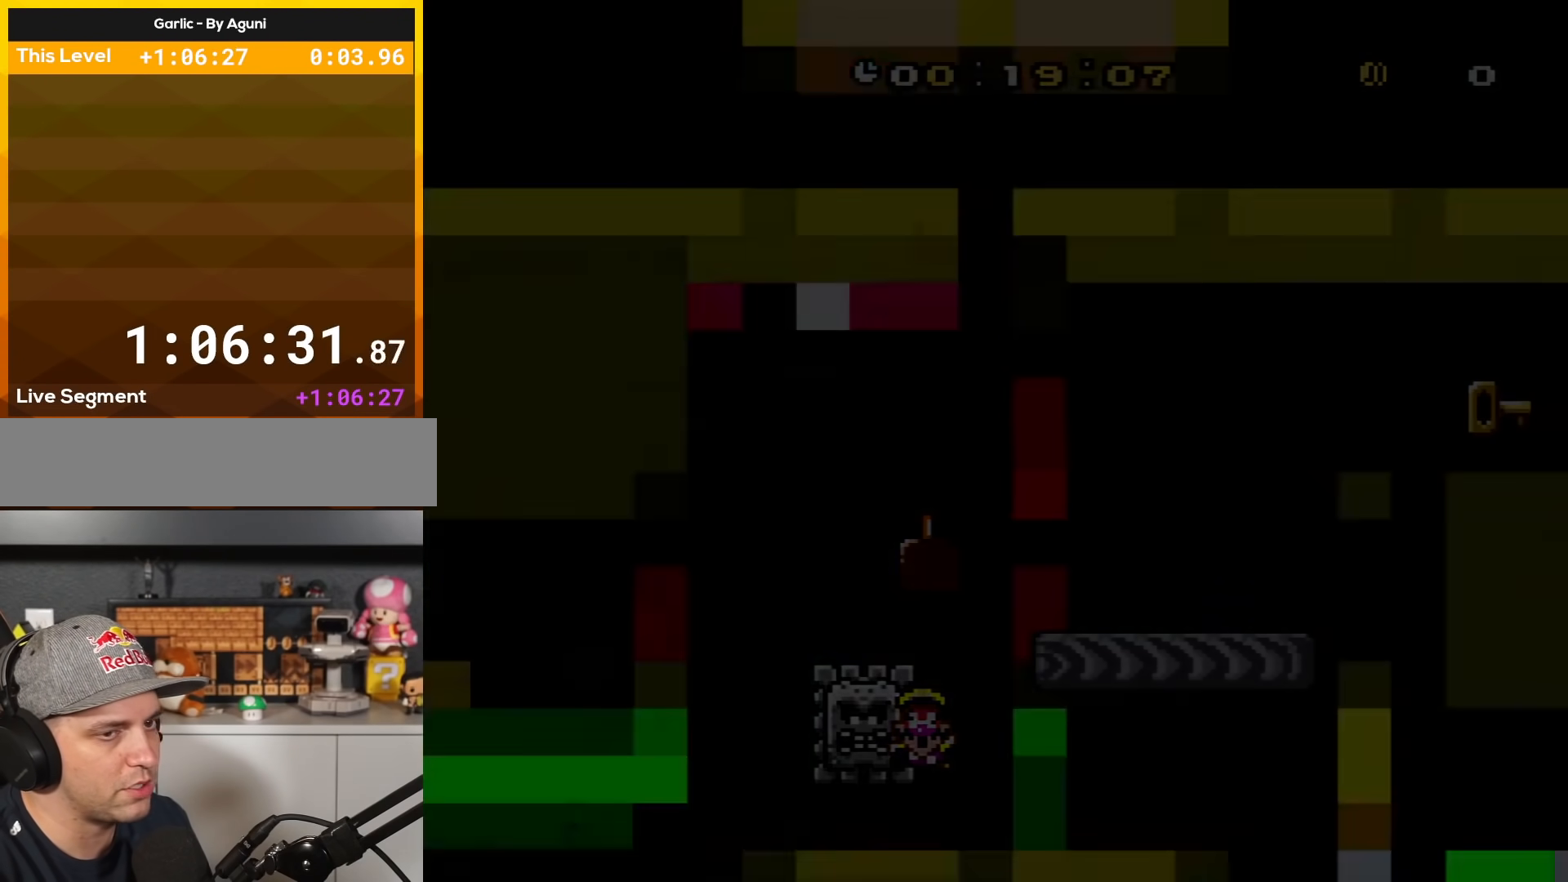
{"buttons": ["A", "X"], "events": [[83, "A", "down"]]}
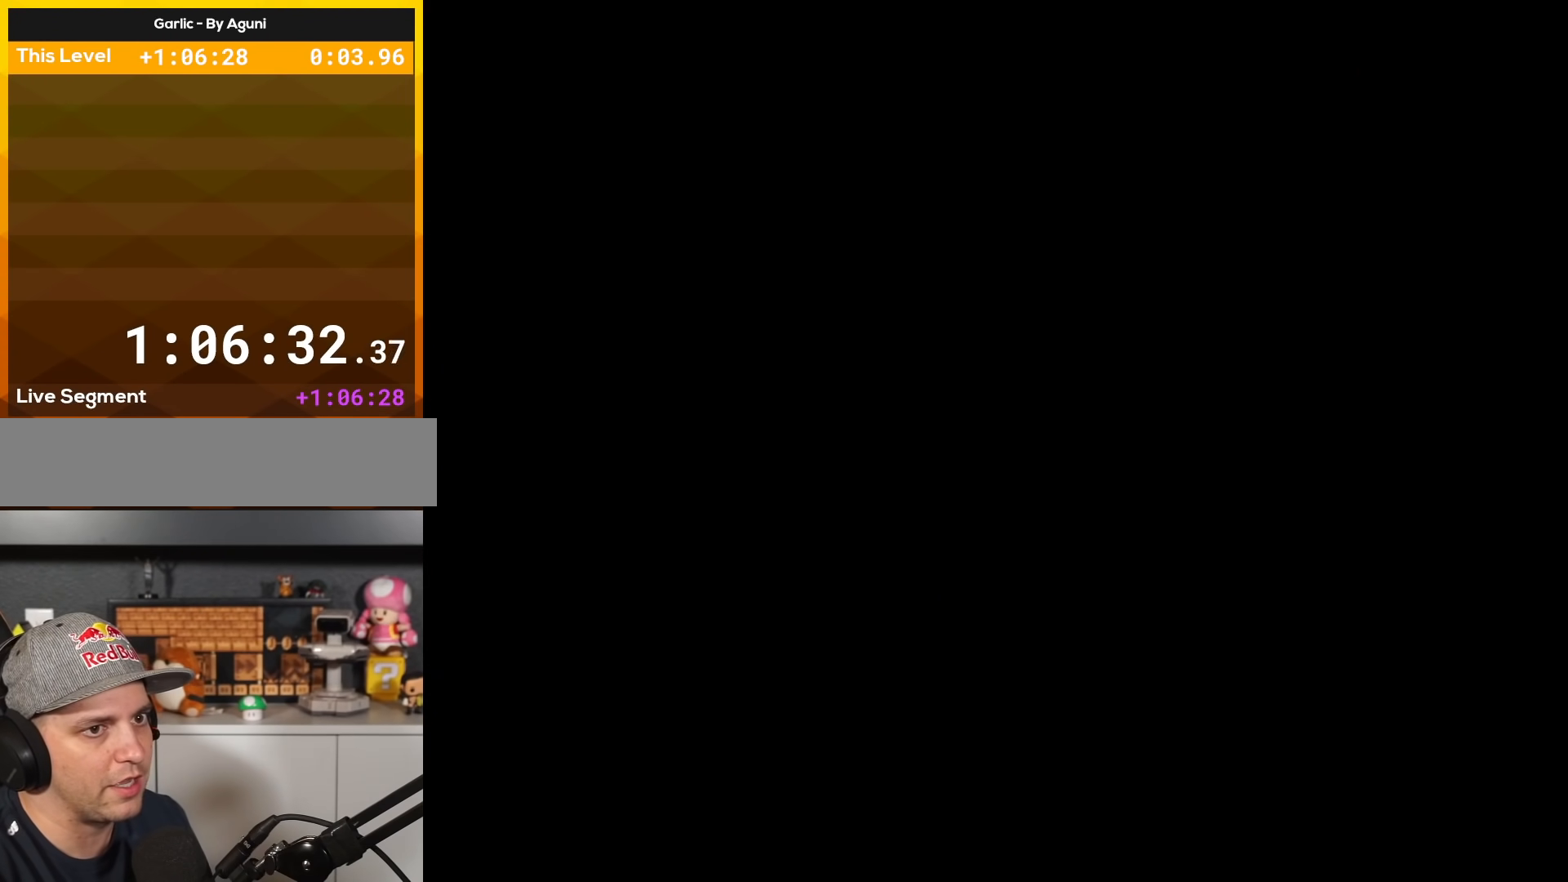
{"buttons": ["X"], "events": [[450, "A", "up"]]}
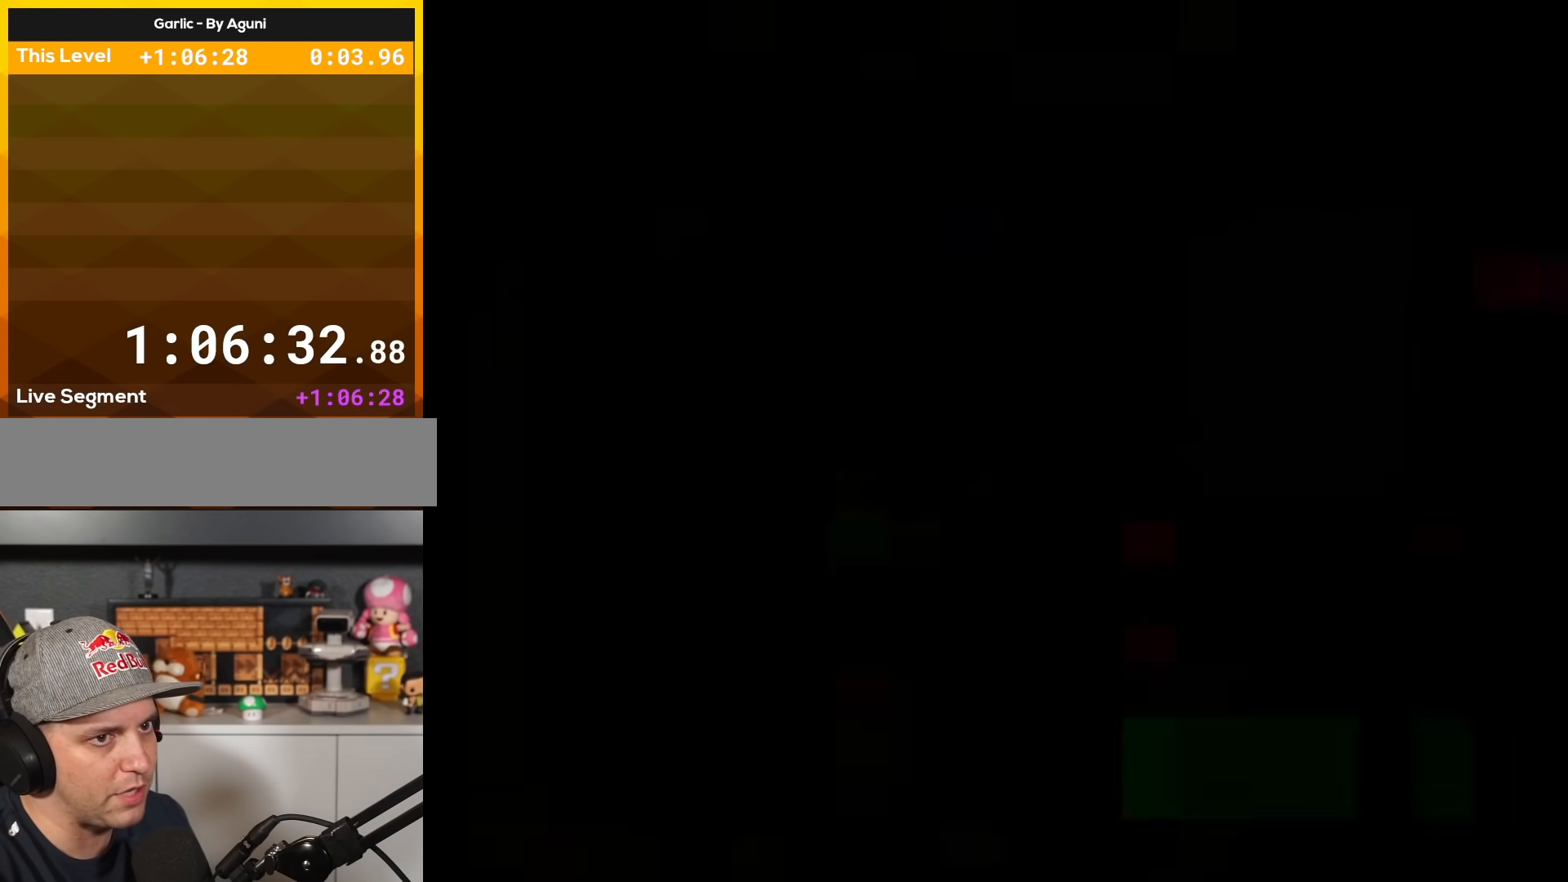
{"buttons": ["X", "DPAD_RIGHT"], "events": [[16, "DPAD_RIGHT", "down"]]}
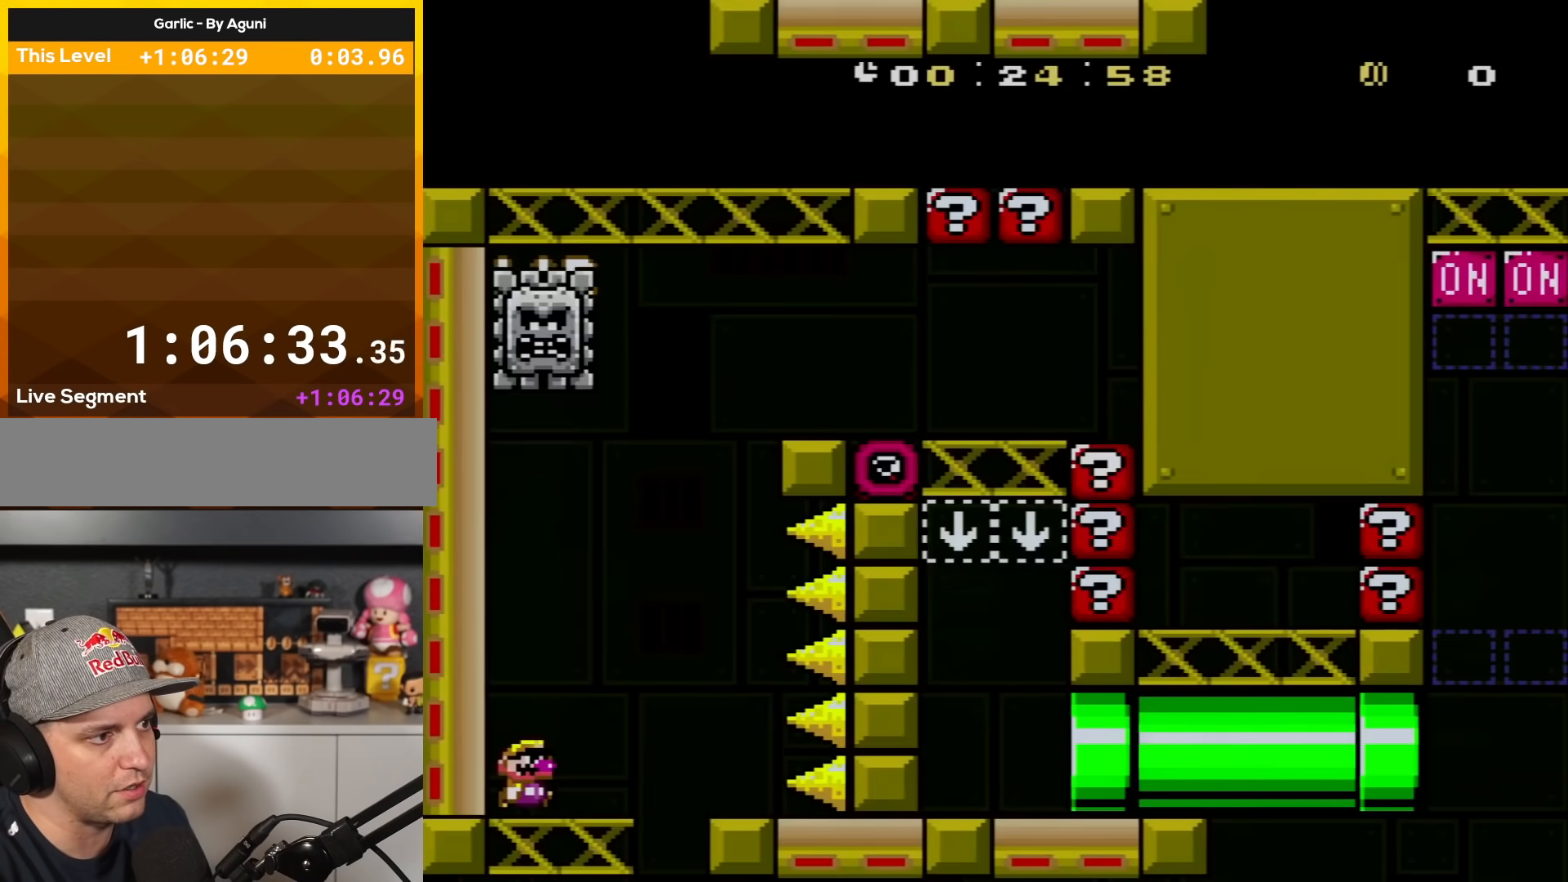
{"buttons": ["X", "DPAD_LEFT"], "events": [[317, "A", "down"], [351, "DPAD_RIGHT", "up"], [401, "A", "up"], [401, "DPAD_LEFT", "down"]]}
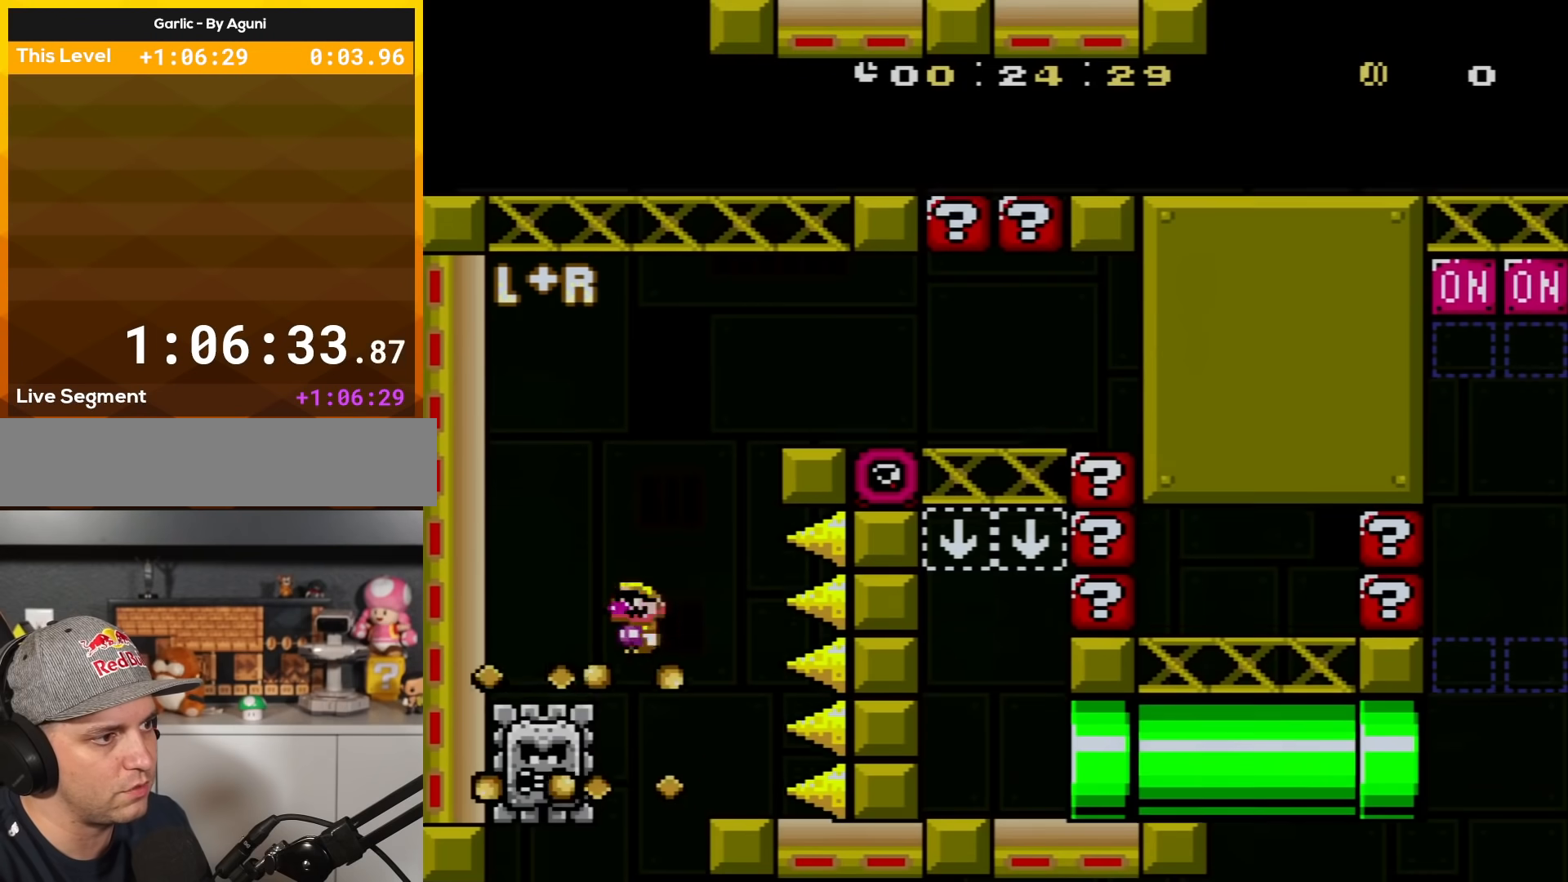
{"buttons": ["A", "X", "DPAD_RIGHT"], "events": [[33, "DPAD_UP", "down"], [117, "A", "down"], [117, "DPAD_UP", "up"], [183, "DPAD_UP", "down"], [217, "DPAD_LEFT", "up"], [217, "DPAD_UP", "up"], [250, "DPAD_RIGHT", "down"]]}
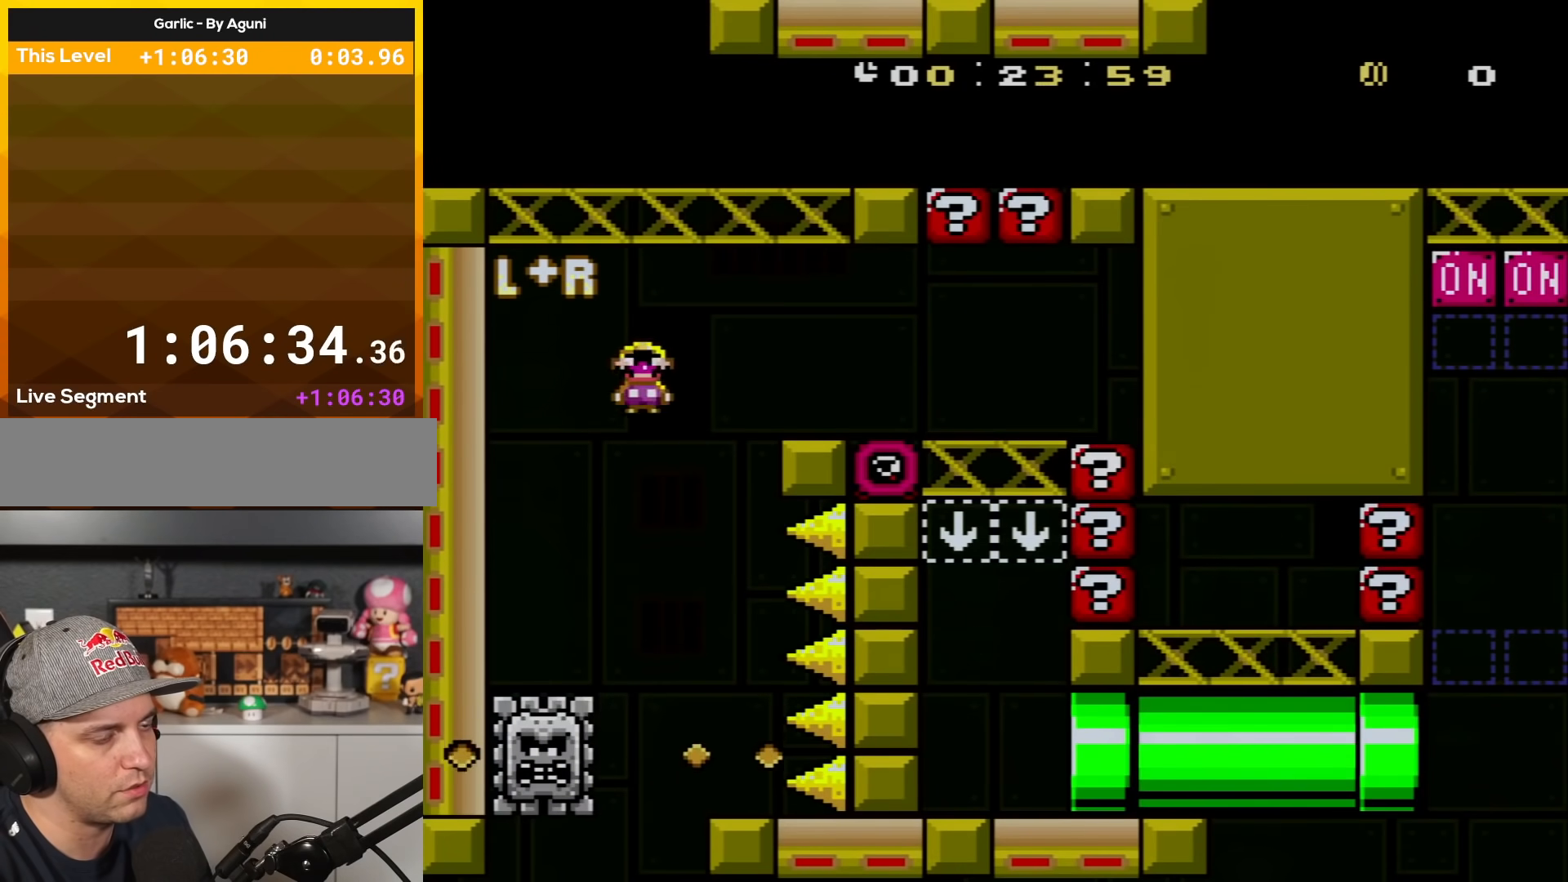
{"buttons": ["X", "DPAD_RIGHT"], "events": [[351, "A", "up"]]}
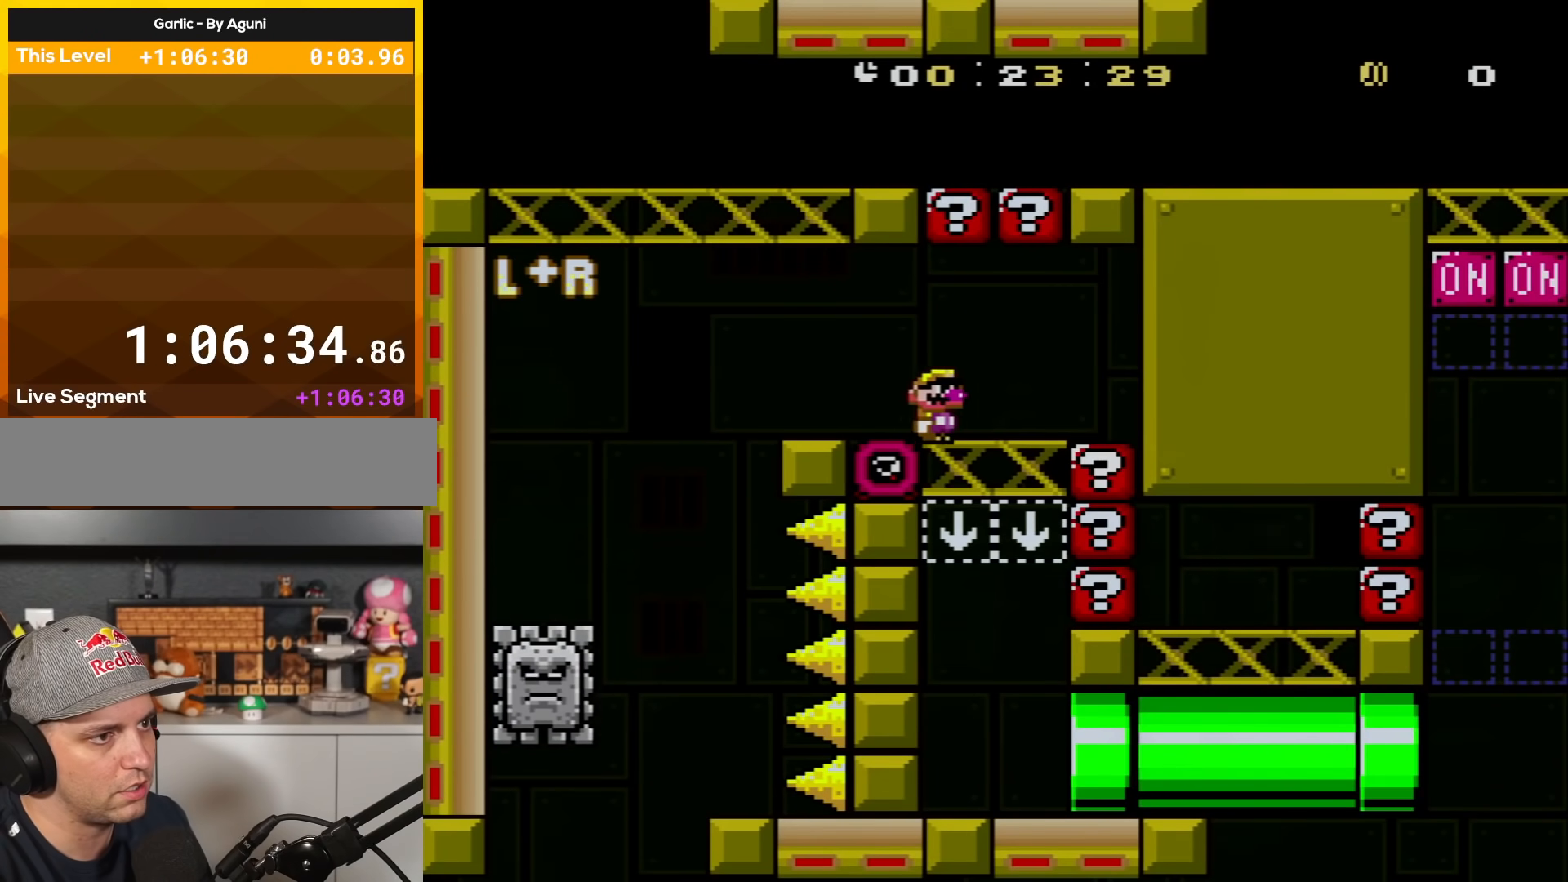
{"buttons": ["X"], "events": [[117, "DPAD_RIGHT", "up"], [167, "DPAD_LEFT", "down"], [217, "DPAD_UP", "down"], [250, "DPAD_UP", "up"], [283, "DPAD_LEFT", "up"]]}
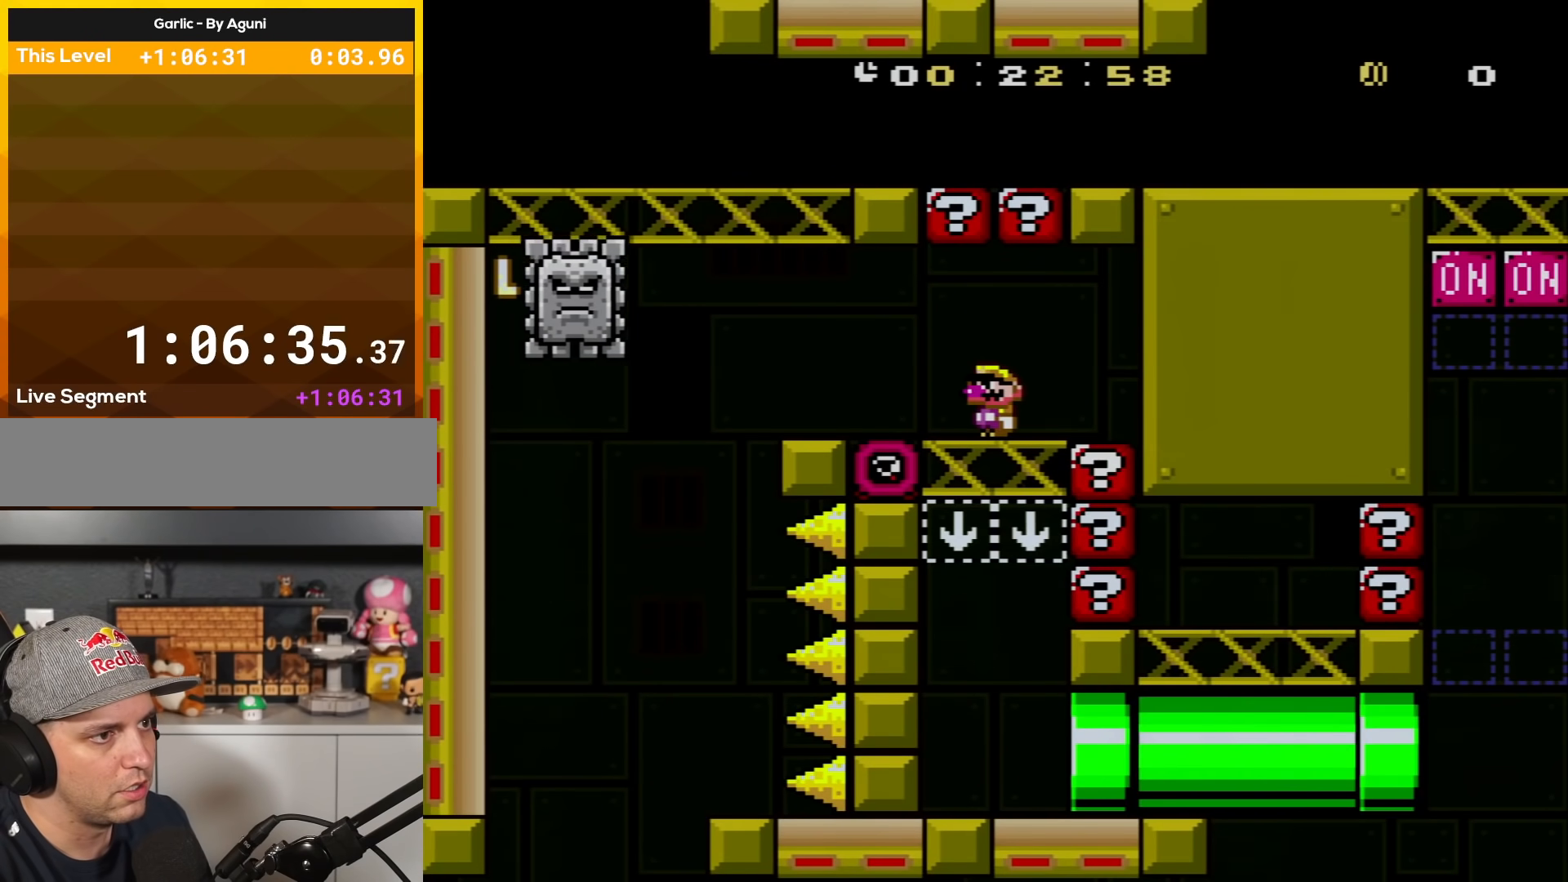
{"buttons": ["X", "DPAD_RIGHT"], "events": [[351, "DPAD_RIGHT", "down"]]}
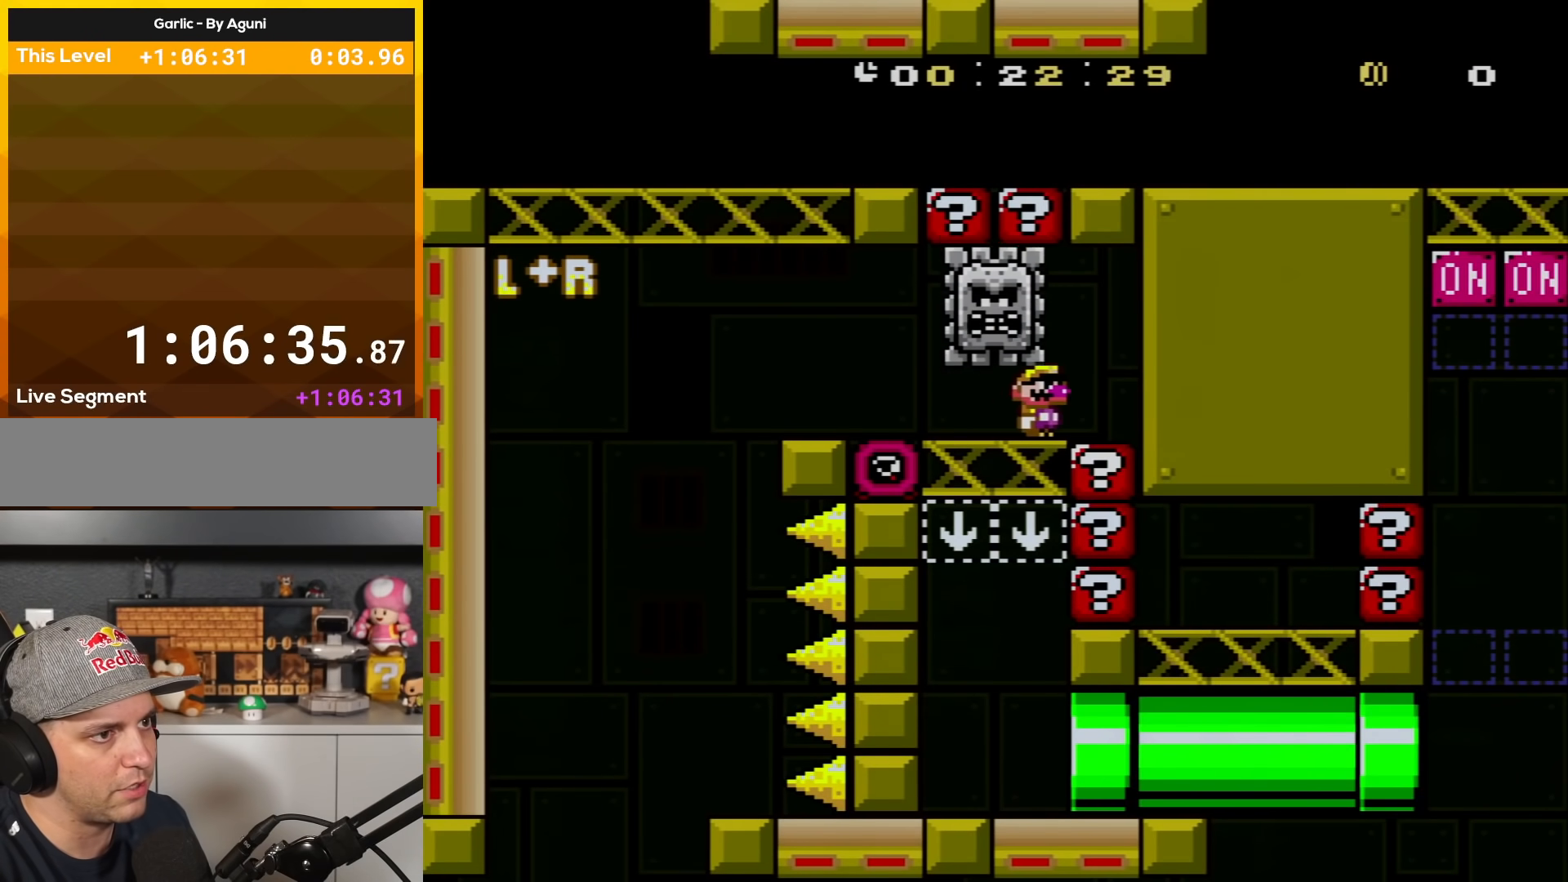
{"buttons": ["X"], "events": [[317, "DPAD_RIGHT", "up"]]}
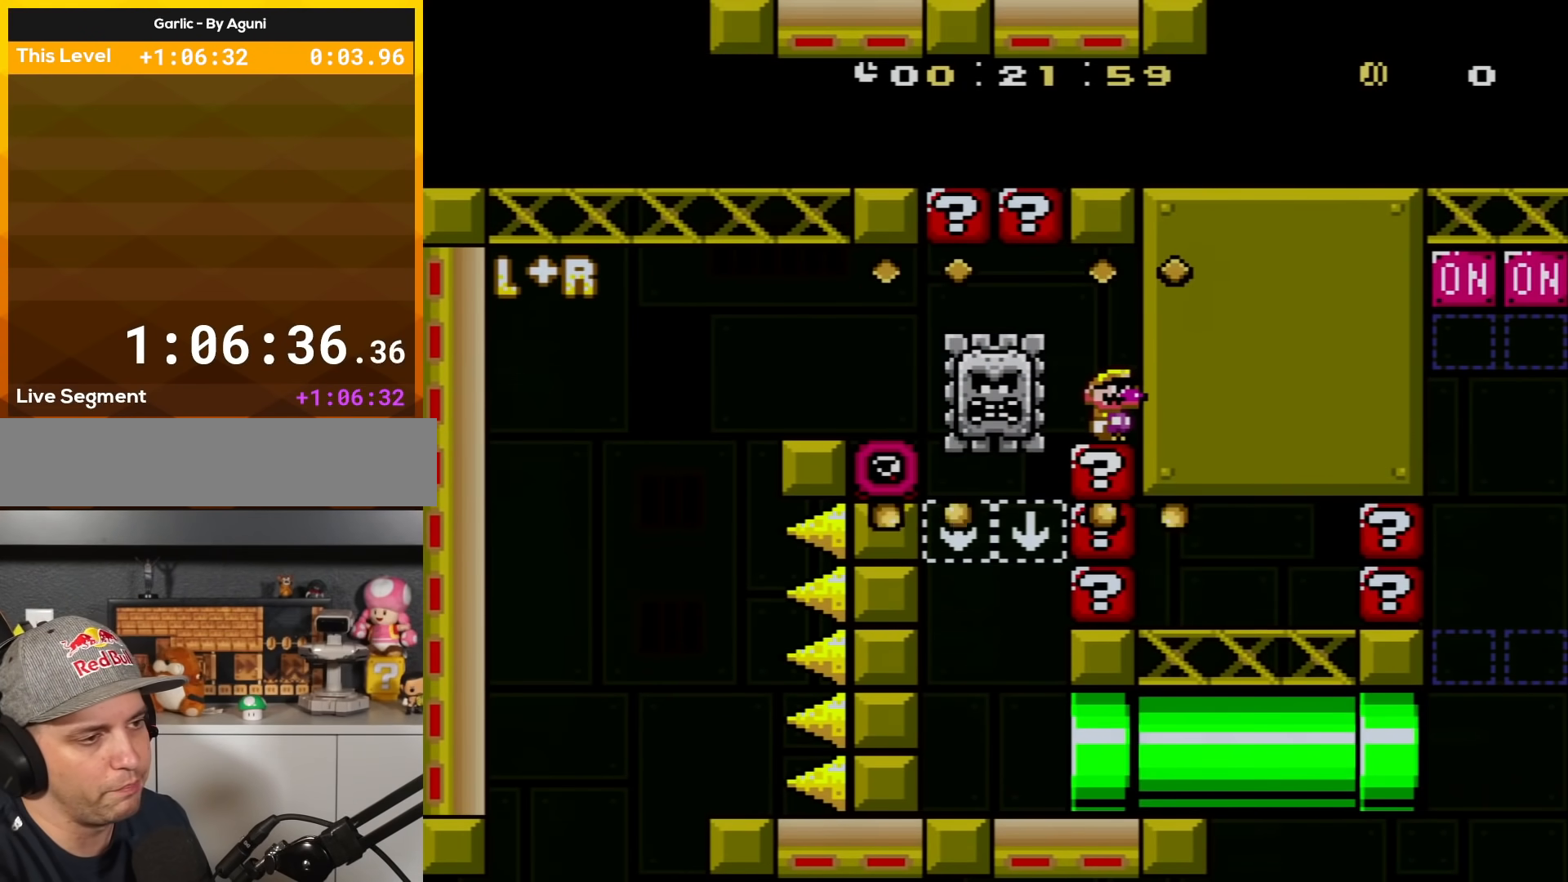
{"buttons": ["X"], "events": []}
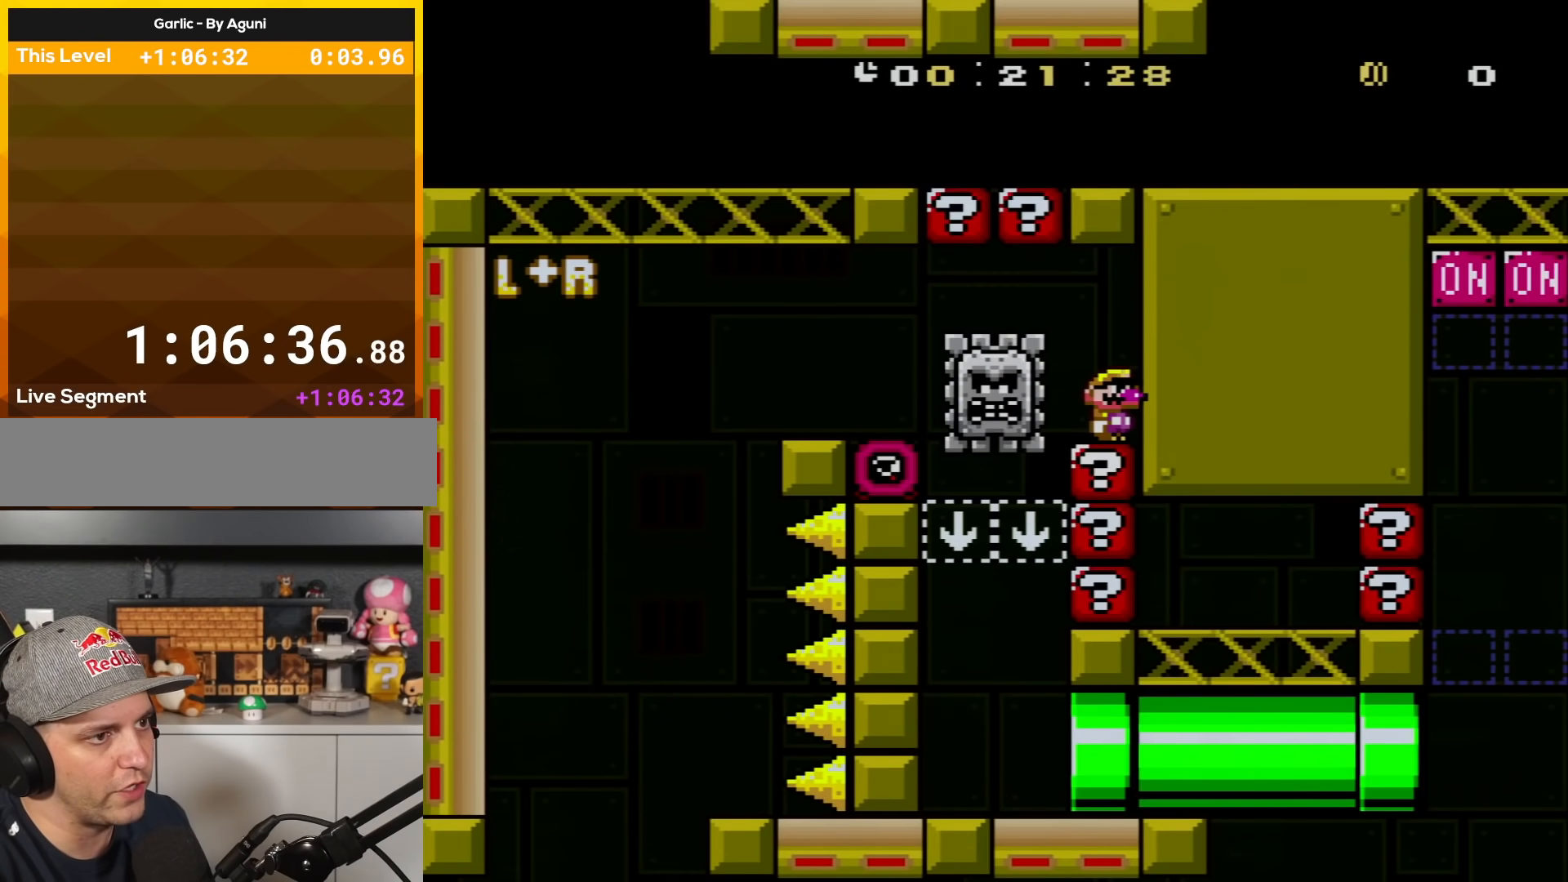
{"buttons": ["X", "DPAD_LEFT"], "events": [[183, "DPAD_LEFT", "down"]]}
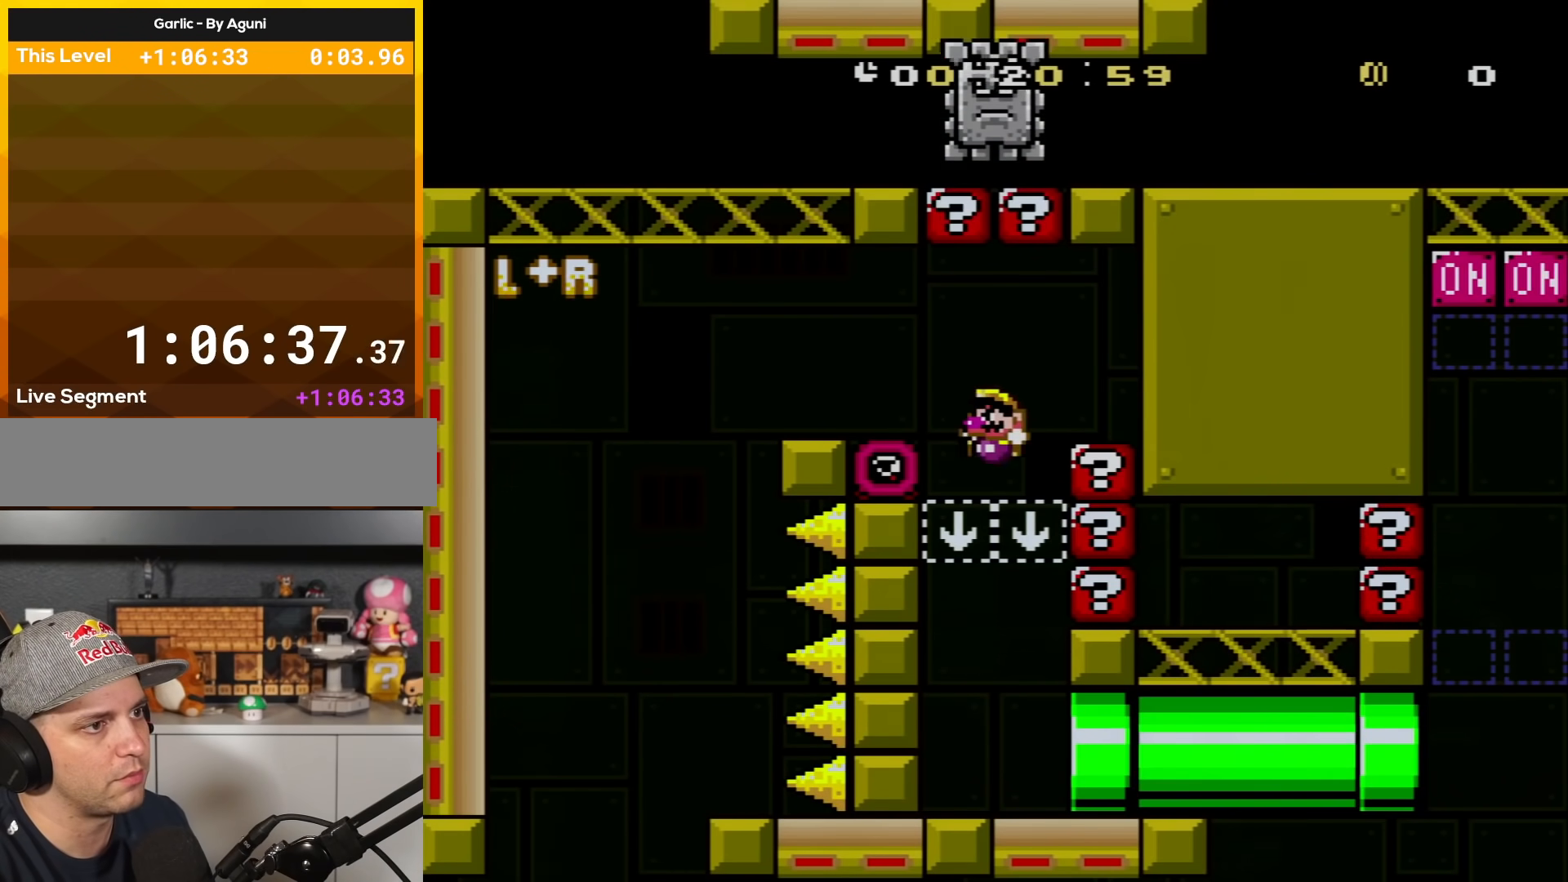
{"buttons": ["X", "DPAD_RIGHT"], "events": [[67, "DPAD_LEFT", "up"], [117, "DPAD_RIGHT", "down"], [334, "DPAD_RIGHT", "up"], [434, "DPAD_RIGHT", "down"]]}
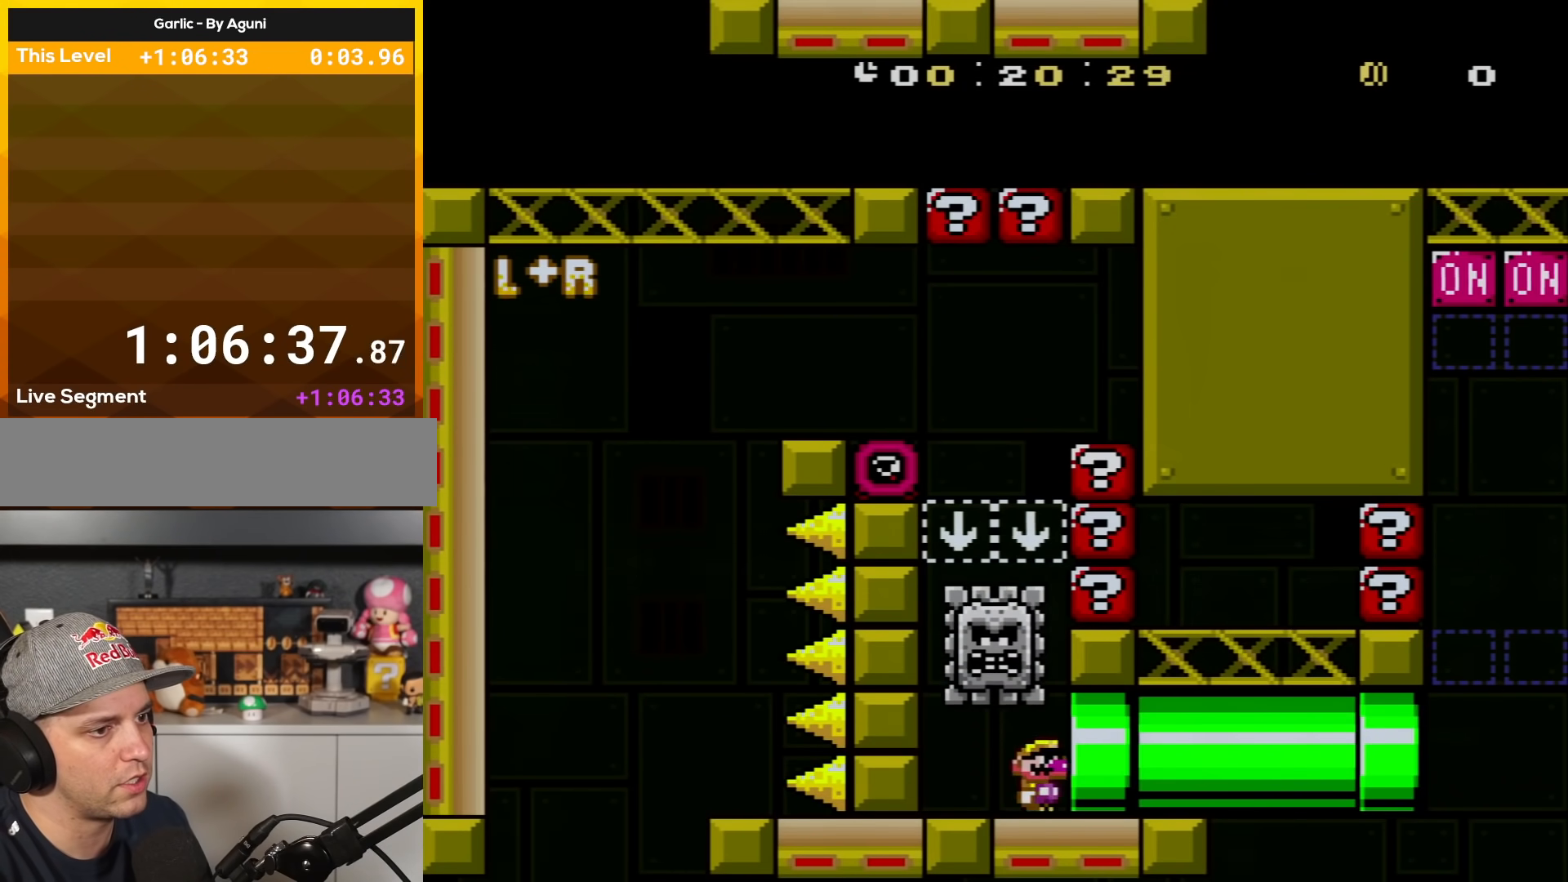
{"buttons": ["X", "DPAD_RIGHT"], "events": [[150, "DPAD_RIGHT", "up"], [400, "DPAD_RIGHT", "down"]]}
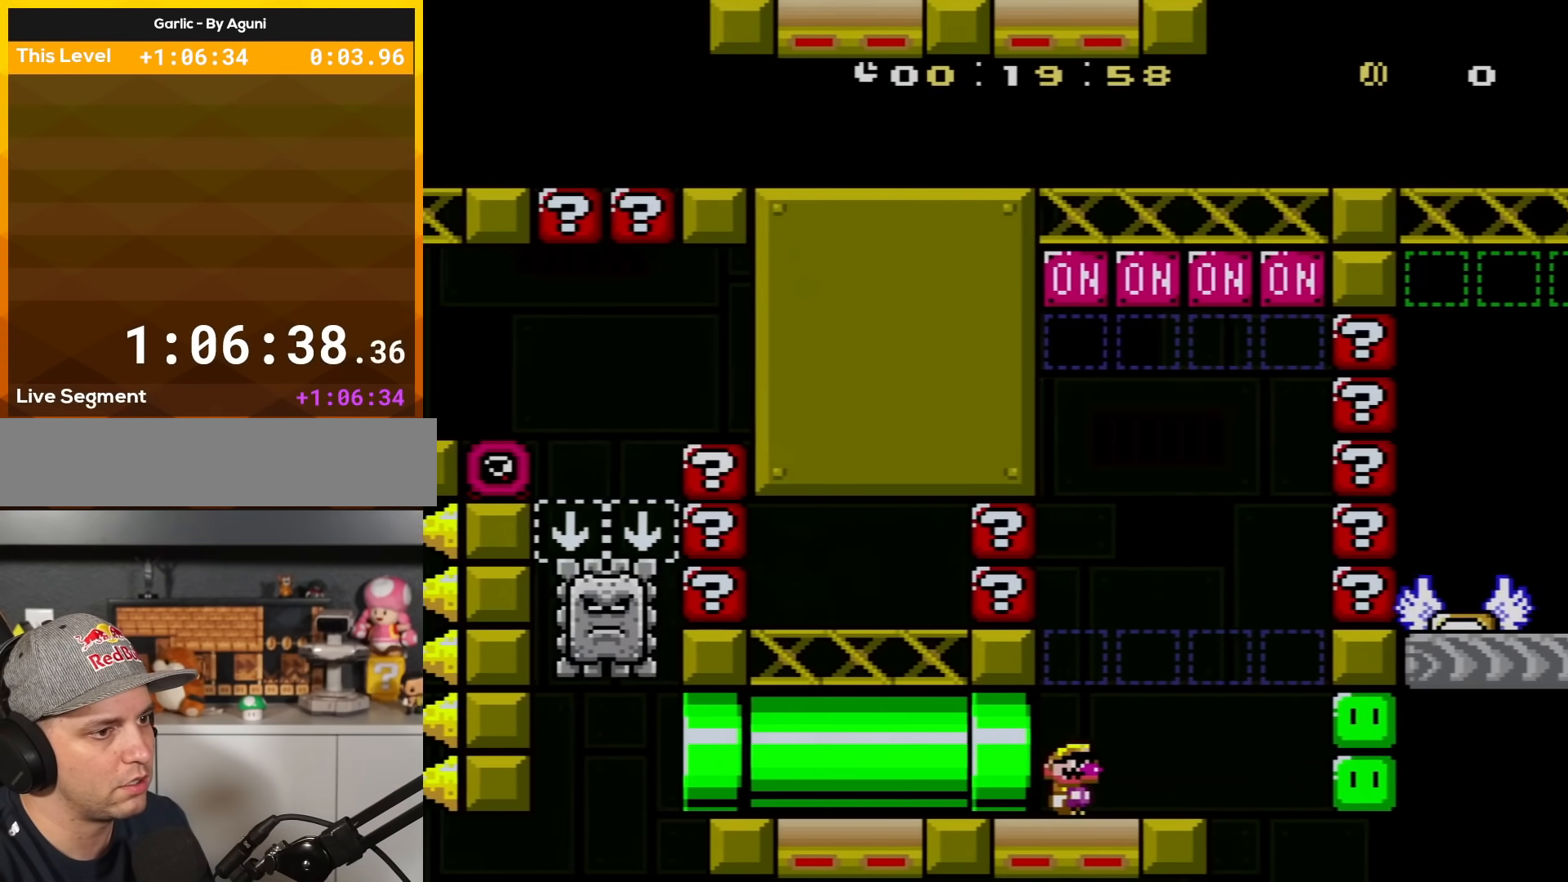
{"buttons": ["X", "DPAD_RIGHT"], "events": [[67, "DPAD_RIGHT", "up"], [151, "DPAD_RIGHT", "down"], [301, "DPAD_RIGHT", "up"], [501, "DPAD_RIGHT", "down"]]}
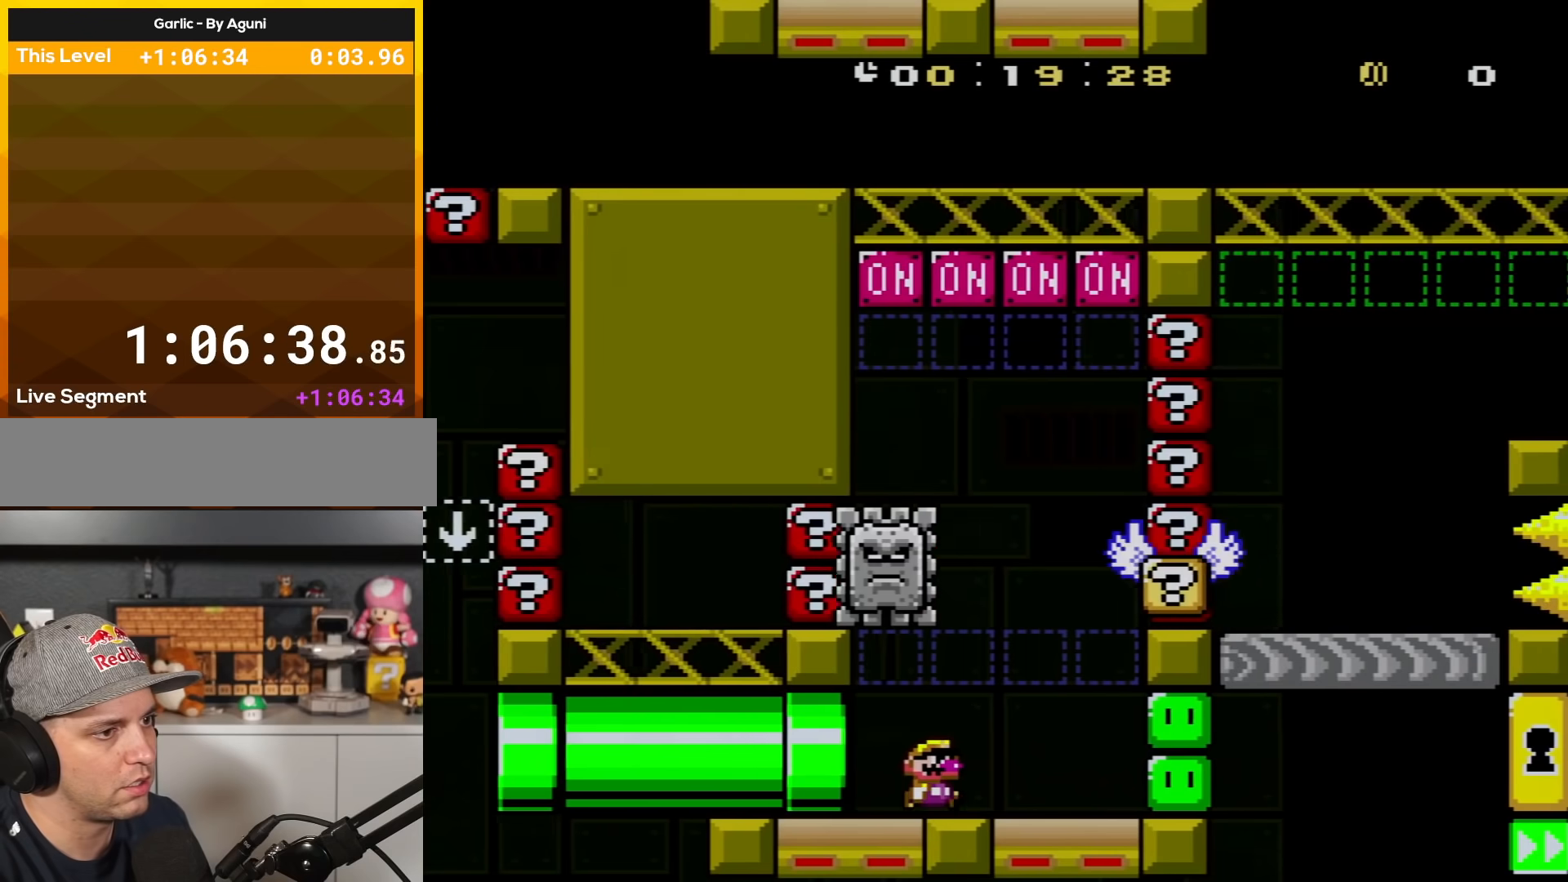
{"buttons": ["B", "Y", "DPAD_UP", "DPAD_LEFT"], "events": [[334, "X", "up"], [400, "B", "down"], [400, "Y", "down"], [434, "DPAD_LEFT", "down"], [434, "DPAD_RIGHT", "up"], [500, "DPAD_UP", "down"]]}
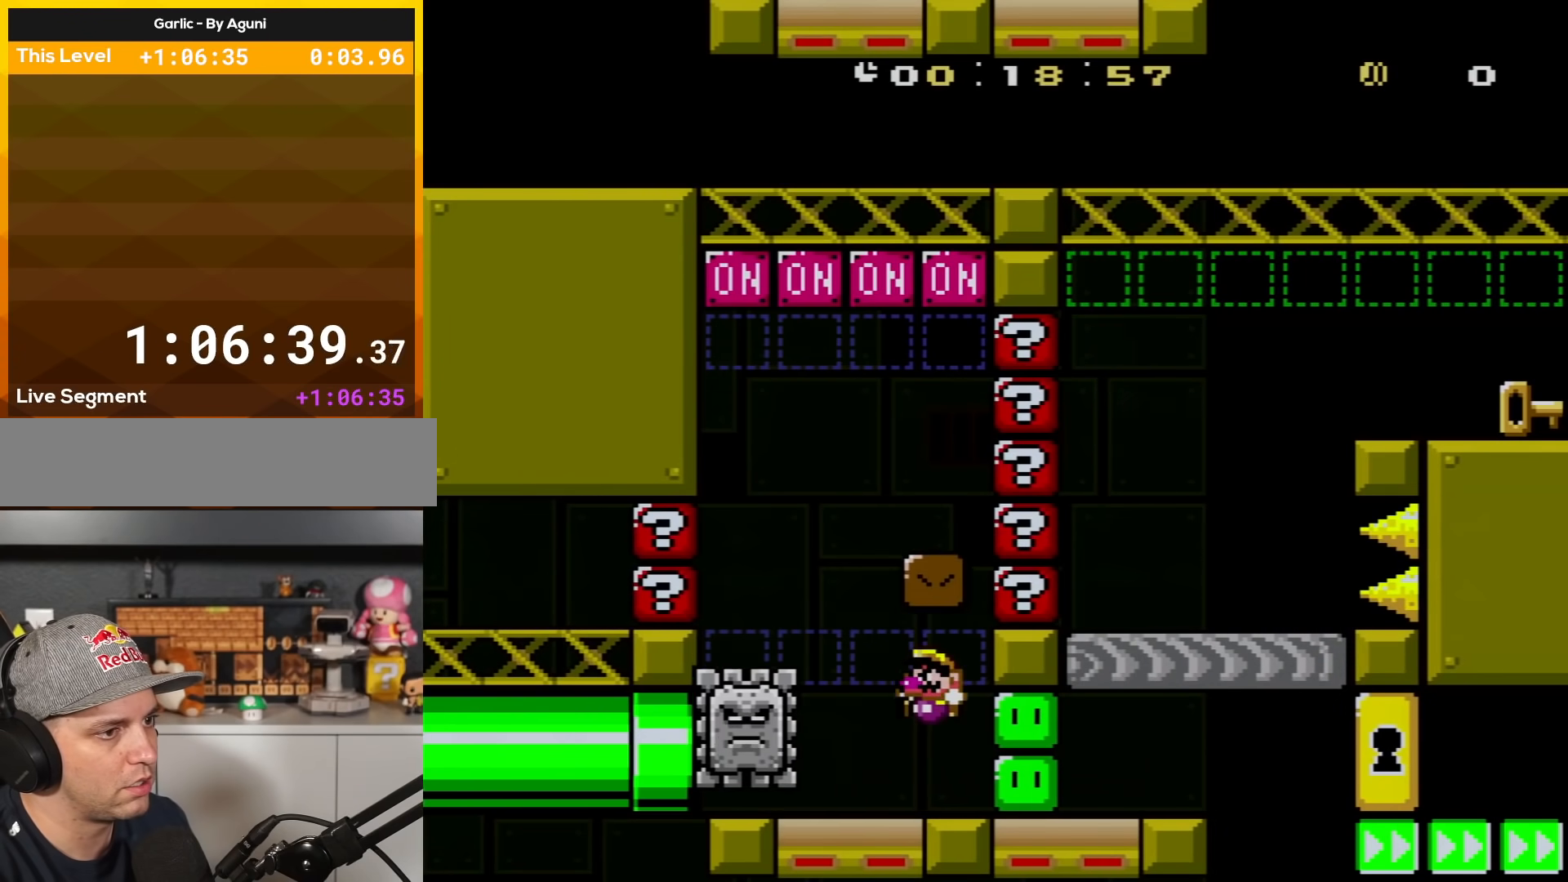
{"buttons": ["Y", "DPAD_UP", "DPAD_LEFT"], "events": [[50, "B", "up"], [50, "DPAD_LEFT", "up"], [50, "DPAD_UP", "up"], [184, "Y", "up"], [217, "Y", "down"], [434, "DPAD_LEFT", "down"], [434, "DPAD_UP", "down"]]}
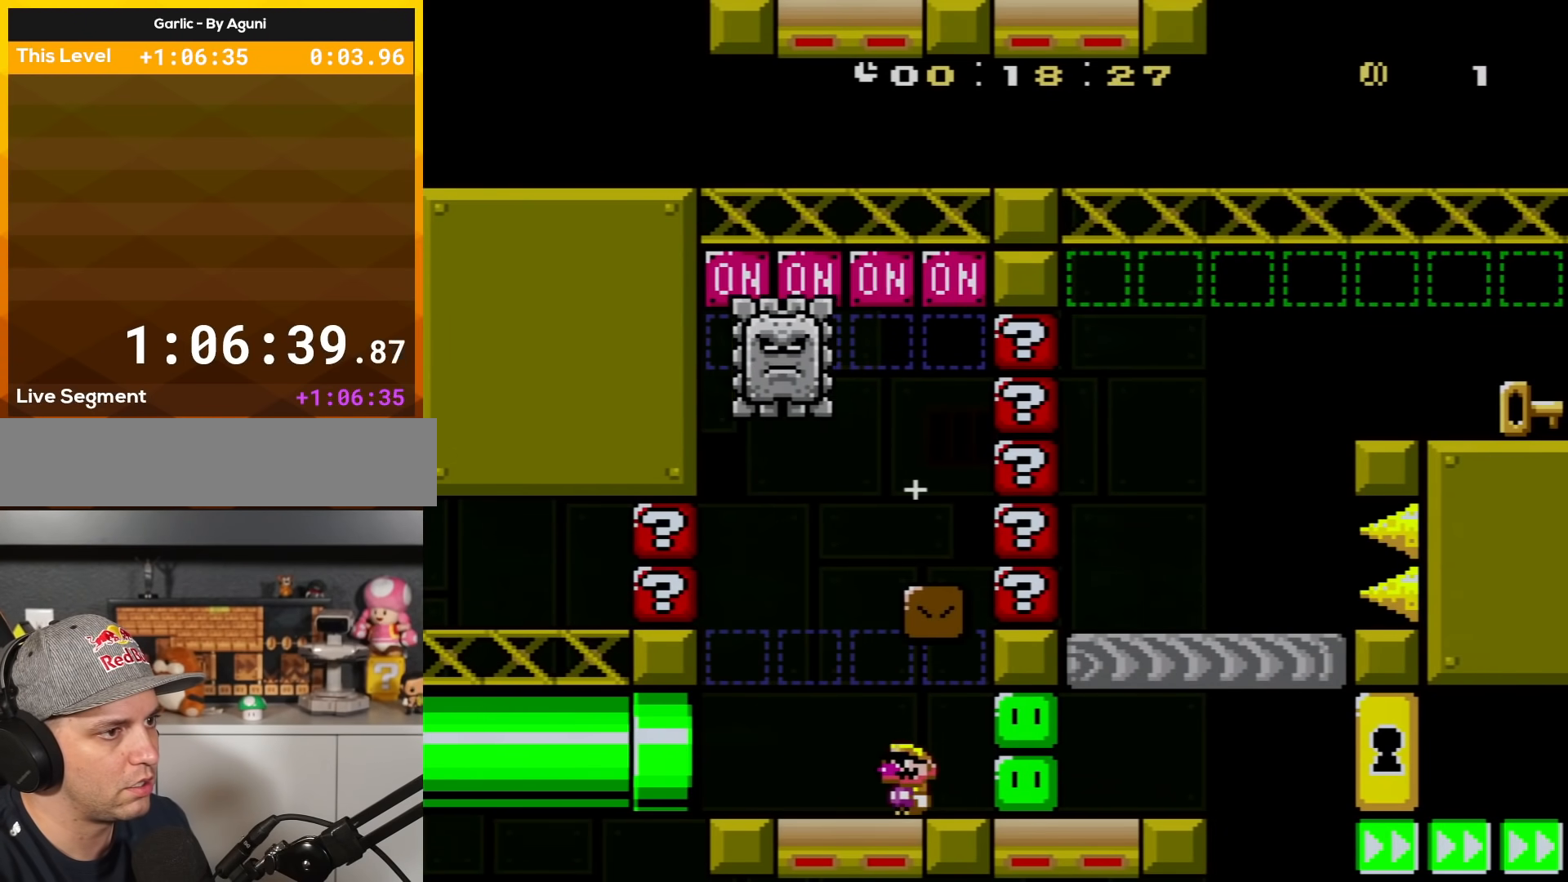
{"buttons": ["B", "Y", "DPAD_RIGHT"], "events": [[300, "B", "down"], [334, "DPAD_LEFT", "up"], [334, "DPAD_RIGHT", "down"], [334, "DPAD_UP", "up"]]}